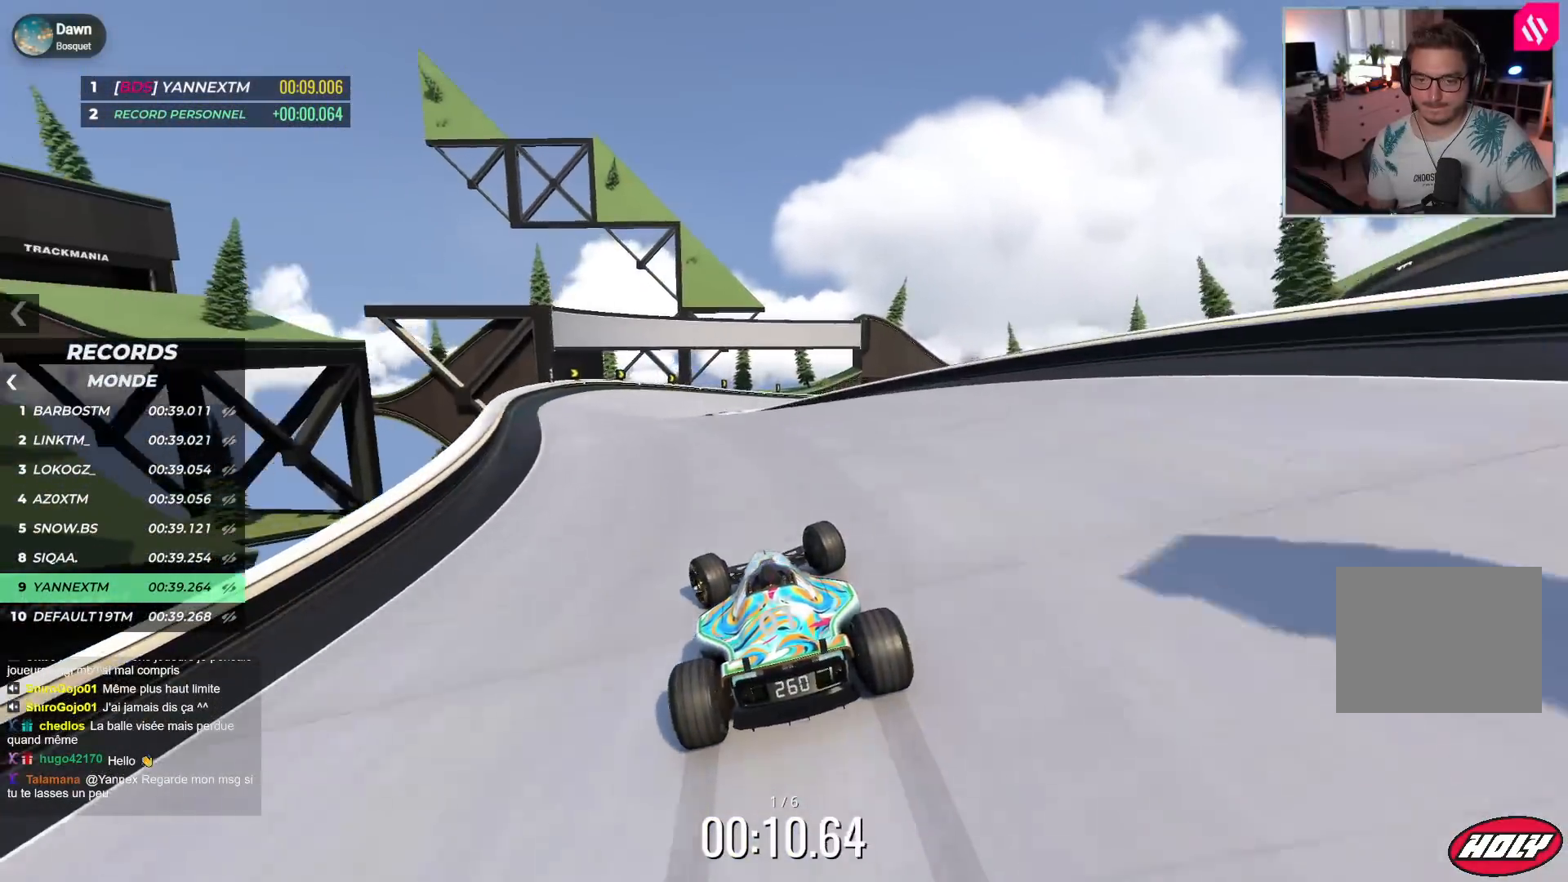
Gameplay with keyboard; each line is a JSON object with the keys held at the frame after it. "events" lists presses ("down") and releases ("up") of "down", "left", "right" and "up" between this image and that frame as [ms after this image, input, new state], when the widget could be followed in between. No other keys are recorded. Mouse input is not recorded.
{"keys": ["right", "up"], "events": [[200, "left", "up"], [233, "right", "down"]]}
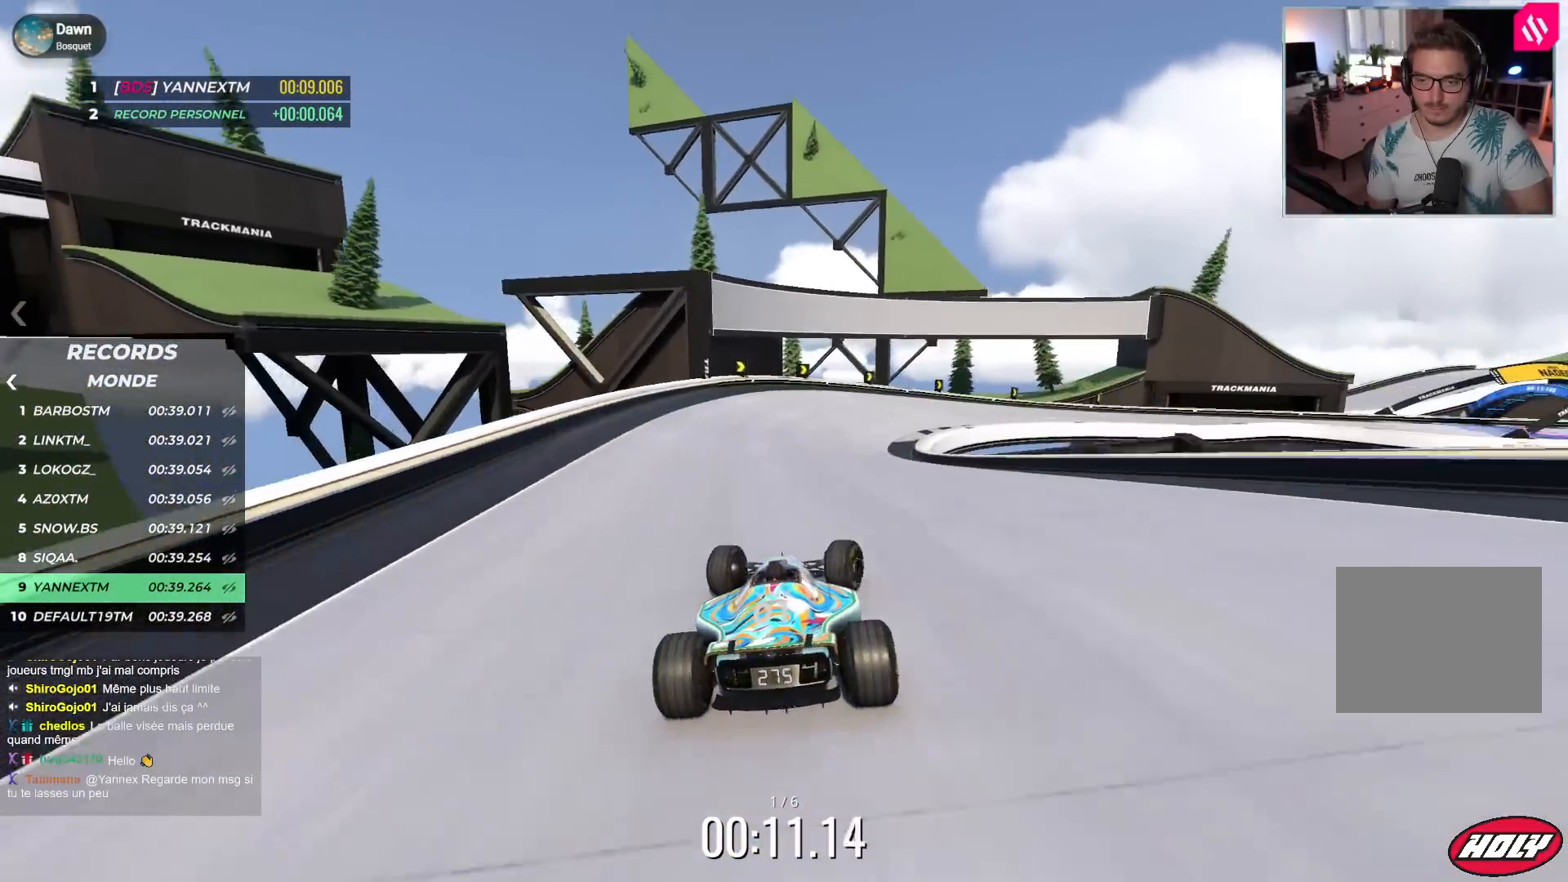
{"keys": ["down", "right", "up"], "events": [[50, "right", "up"], [83, "down", "down"], [100, "right", "down"]]}
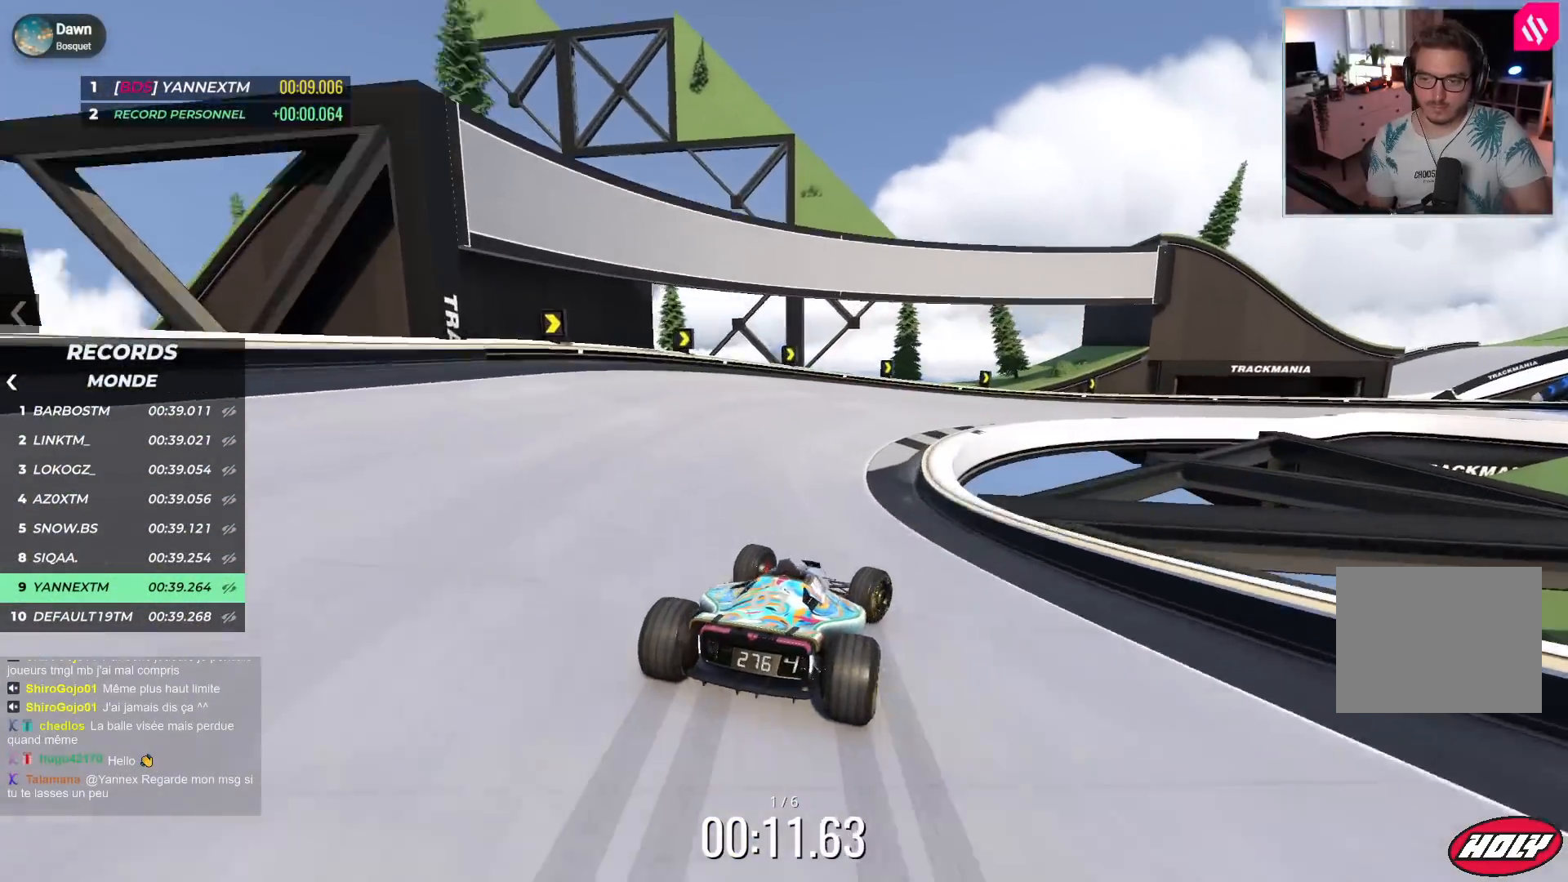
{"keys": ["right", "up"], "events": [[250, "down", "up"]]}
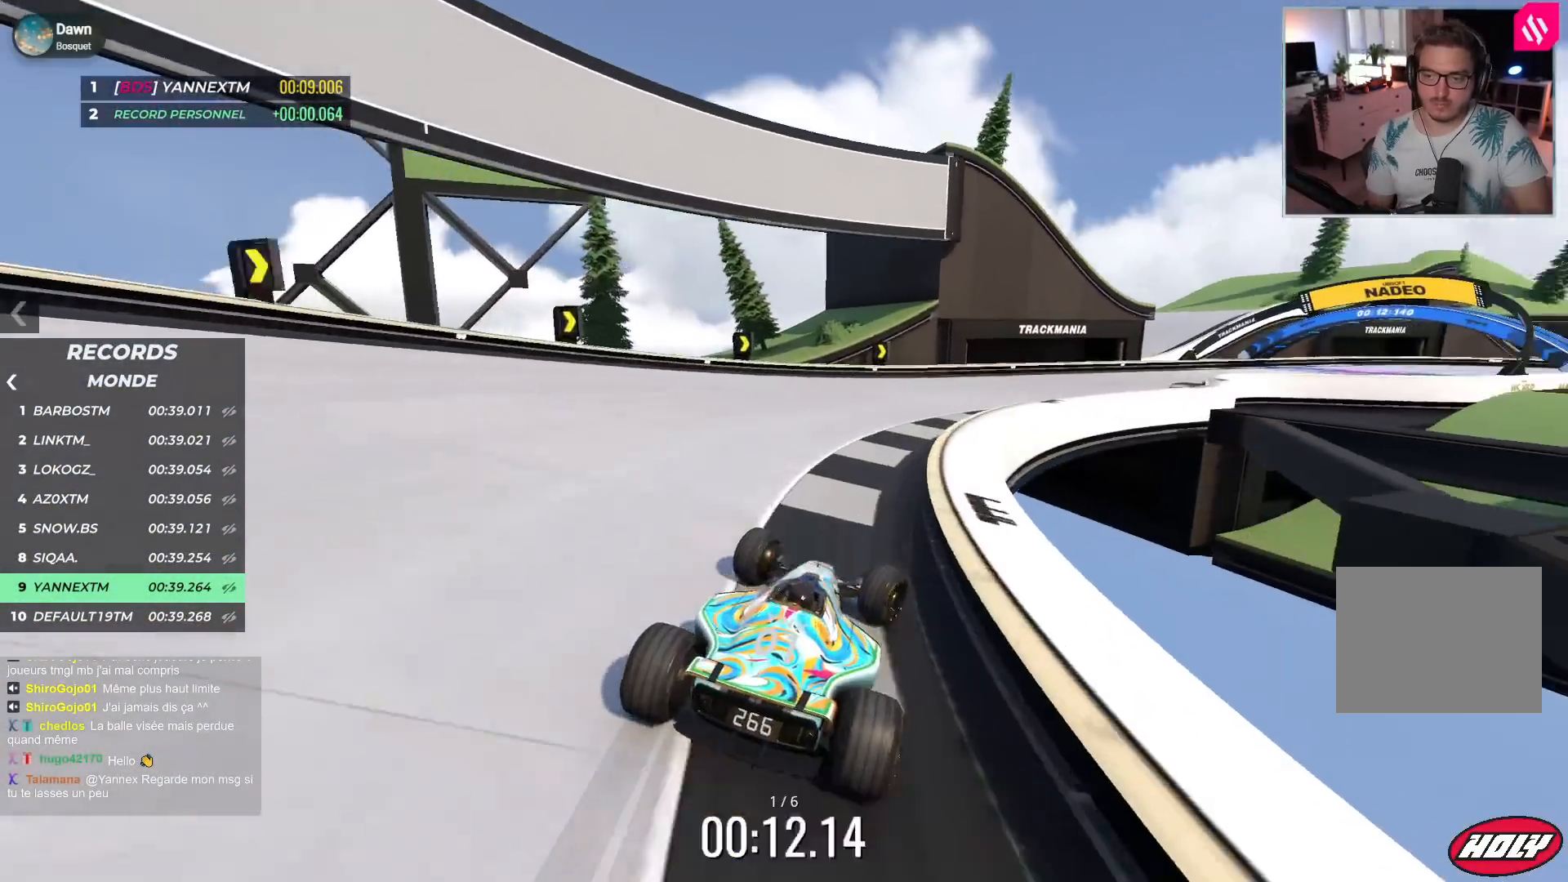
{"keys": ["right", "up"], "events": []}
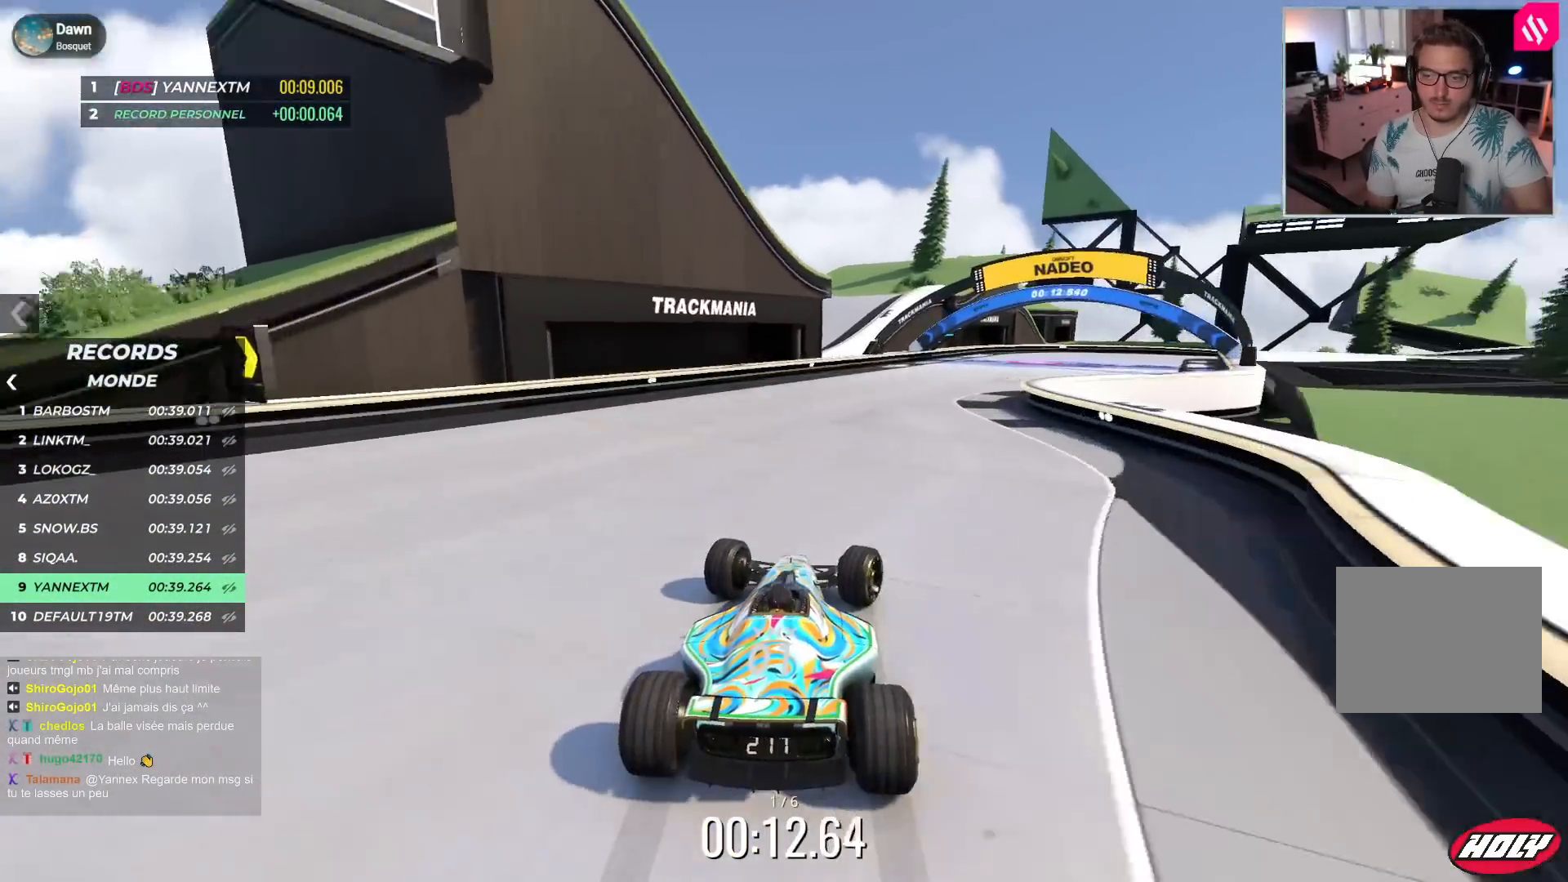
{"keys": ["right", "up"], "events": []}
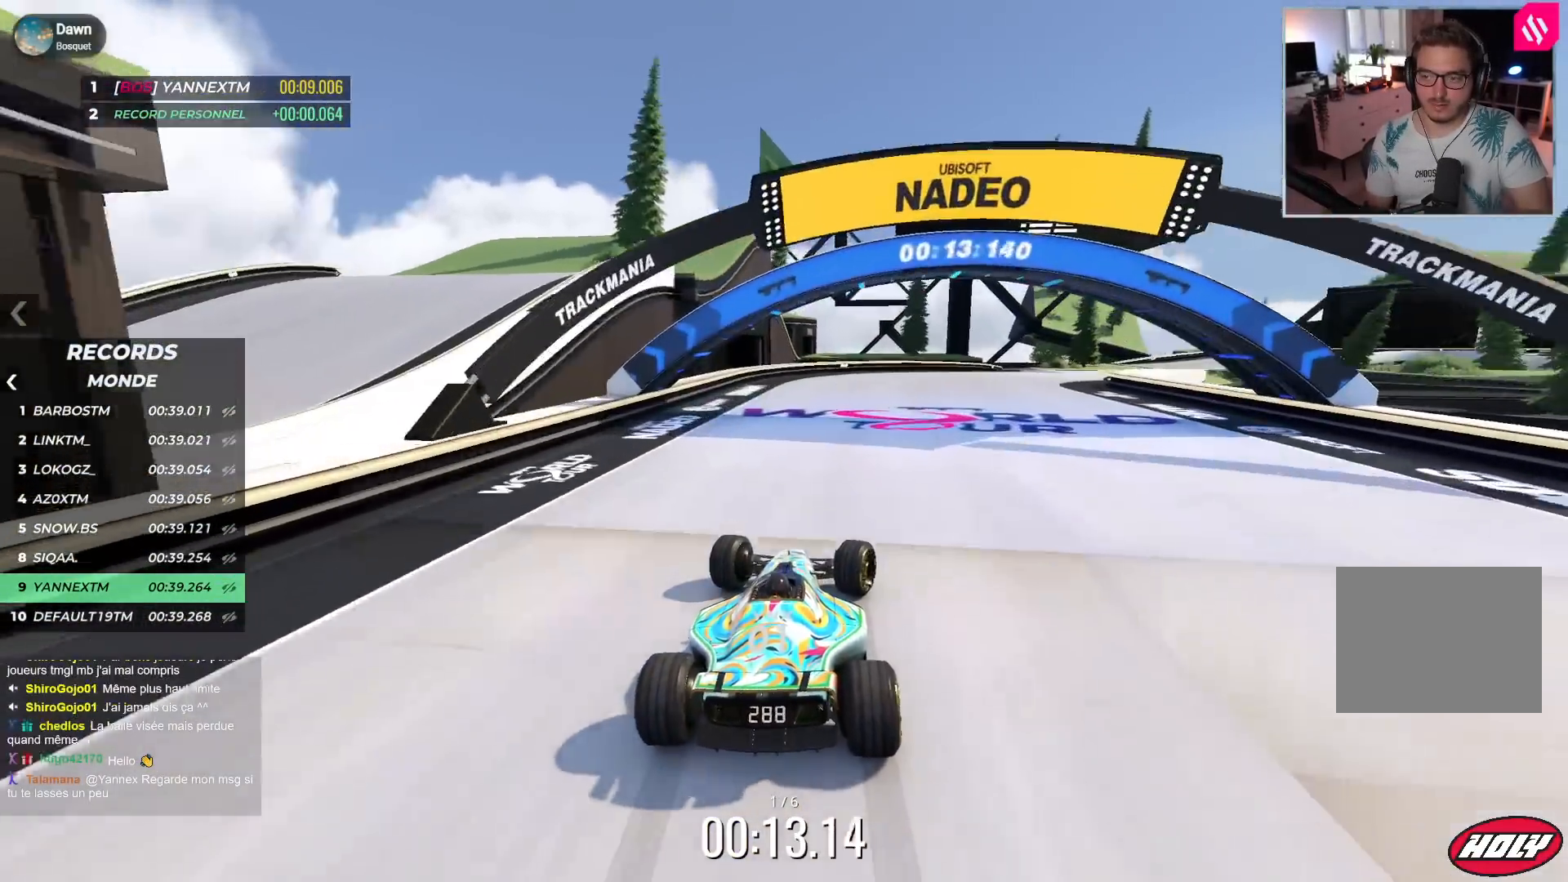
{"keys": ["up"], "events": [[483, "right", "up"]]}
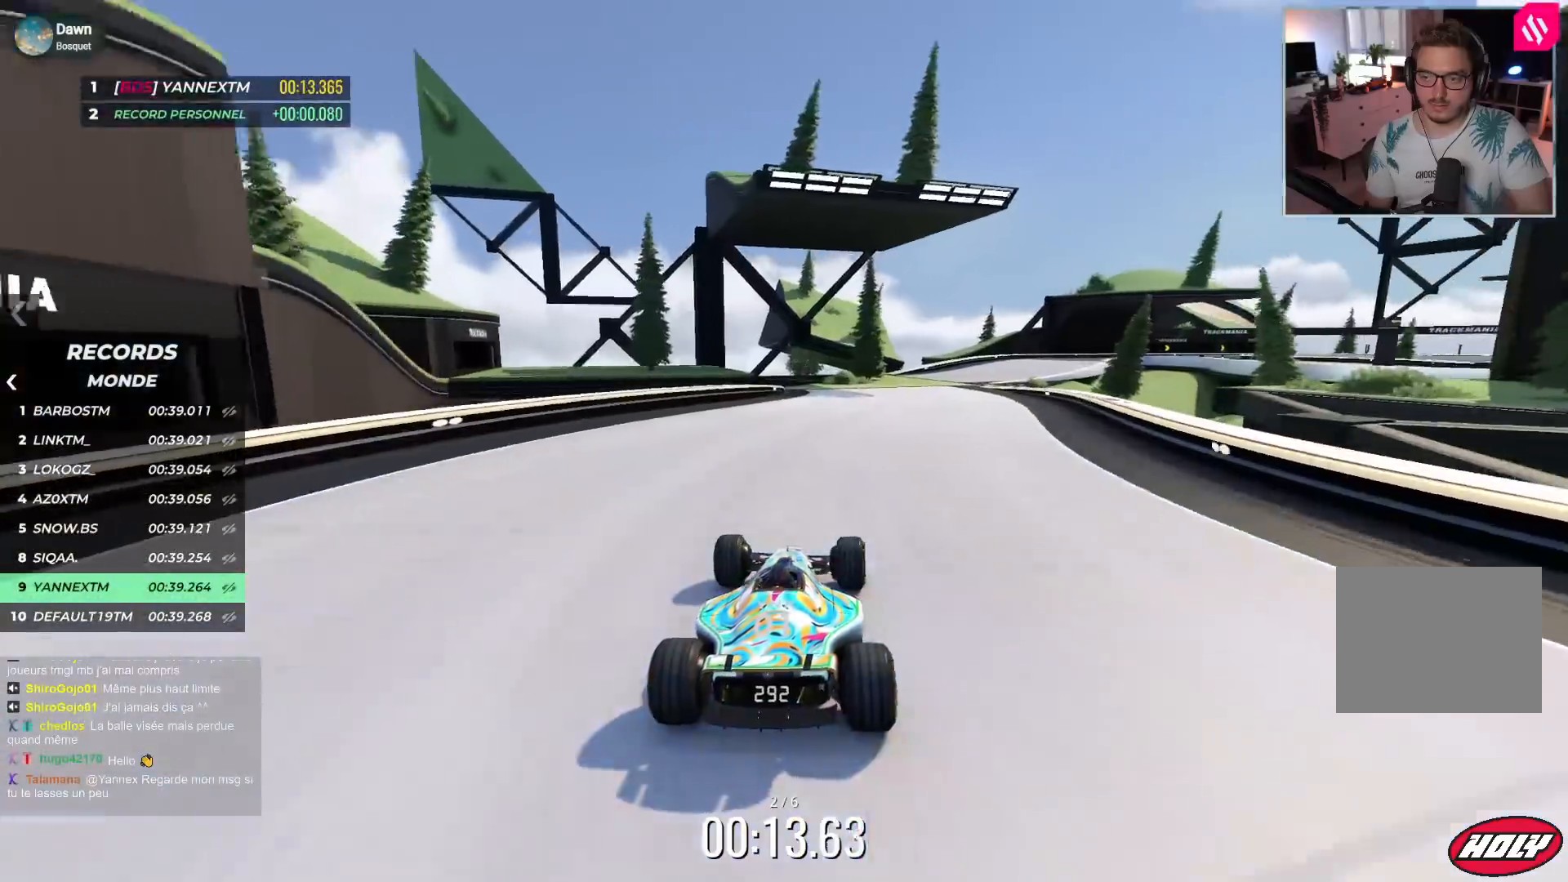
{"keys": ["right", "up"], "events": [[200, "right", "down"]]}
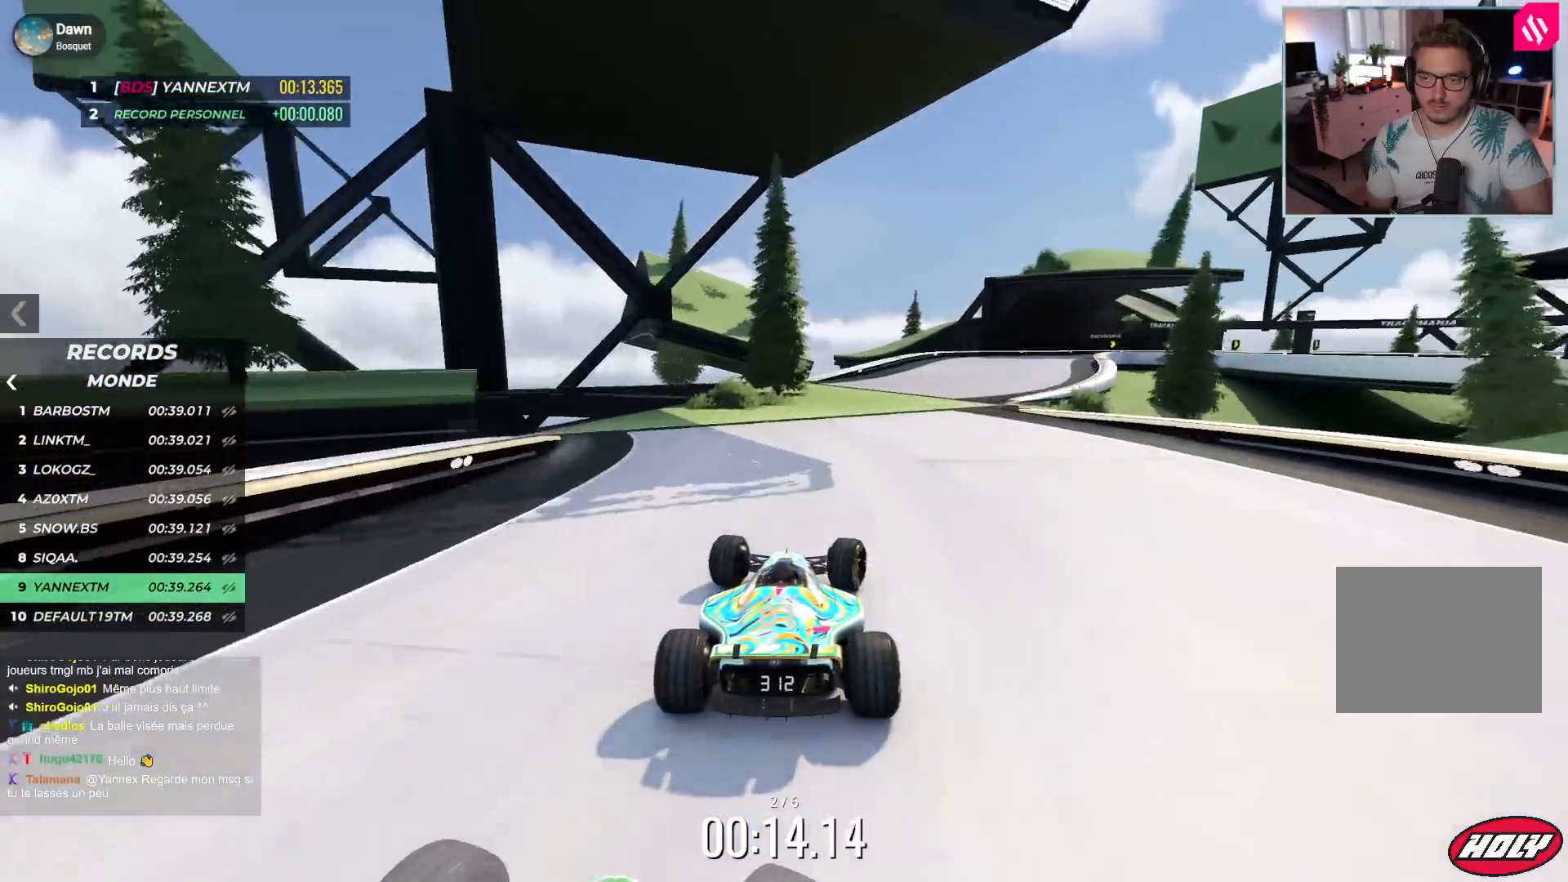
{"keys": ["down", "right", "up"], "events": [[483, "down", "down"]]}
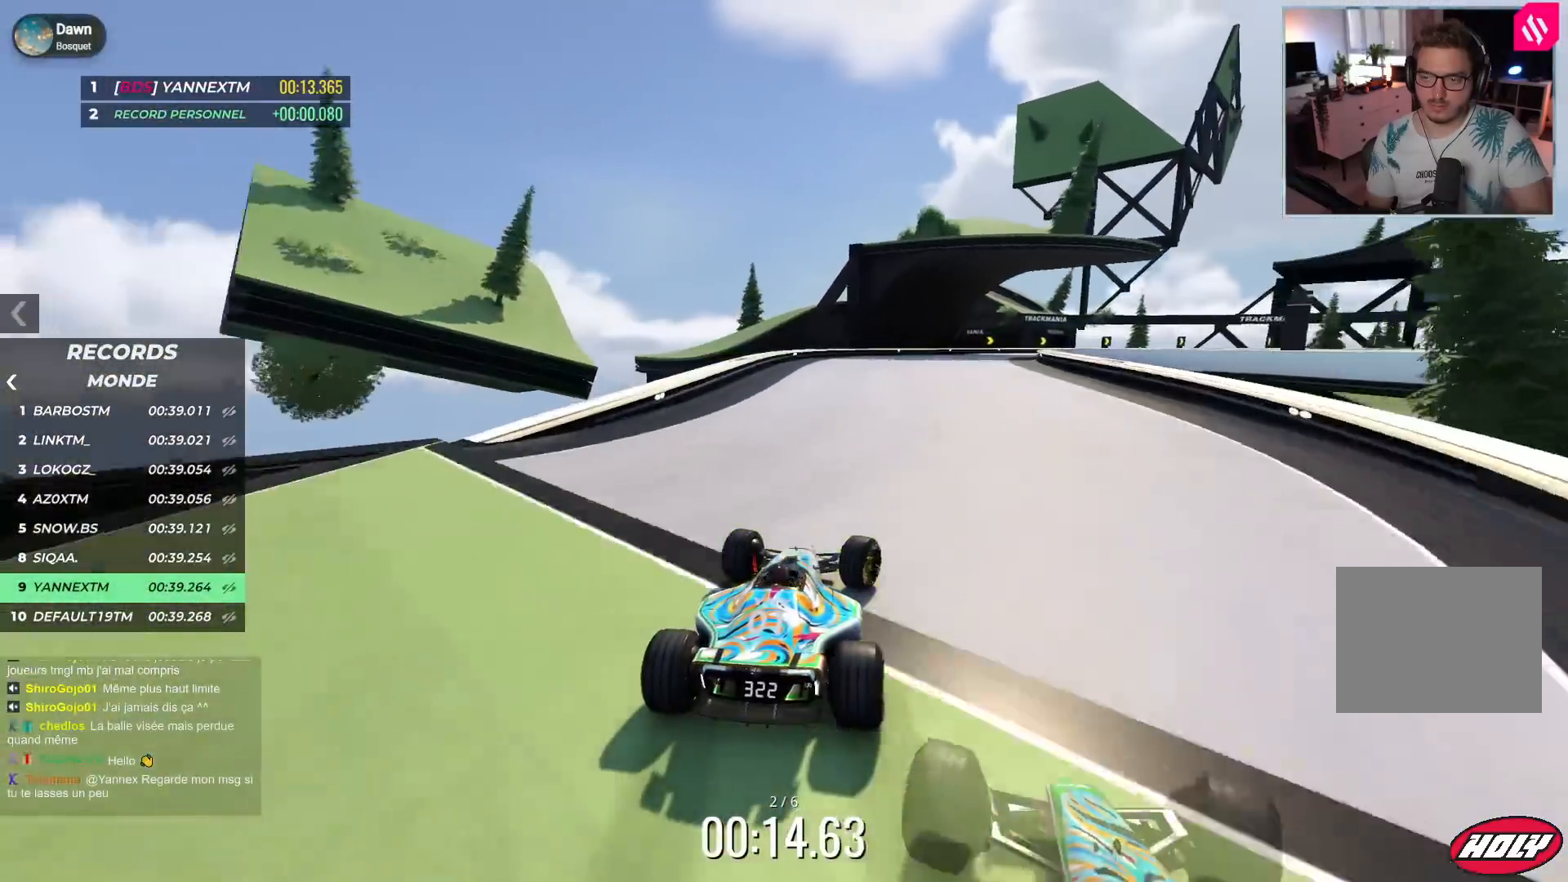
{"keys": ["right", "up"], "events": [[183, "down", "up"], [300, "down", "down"], [433, "down", "up"]]}
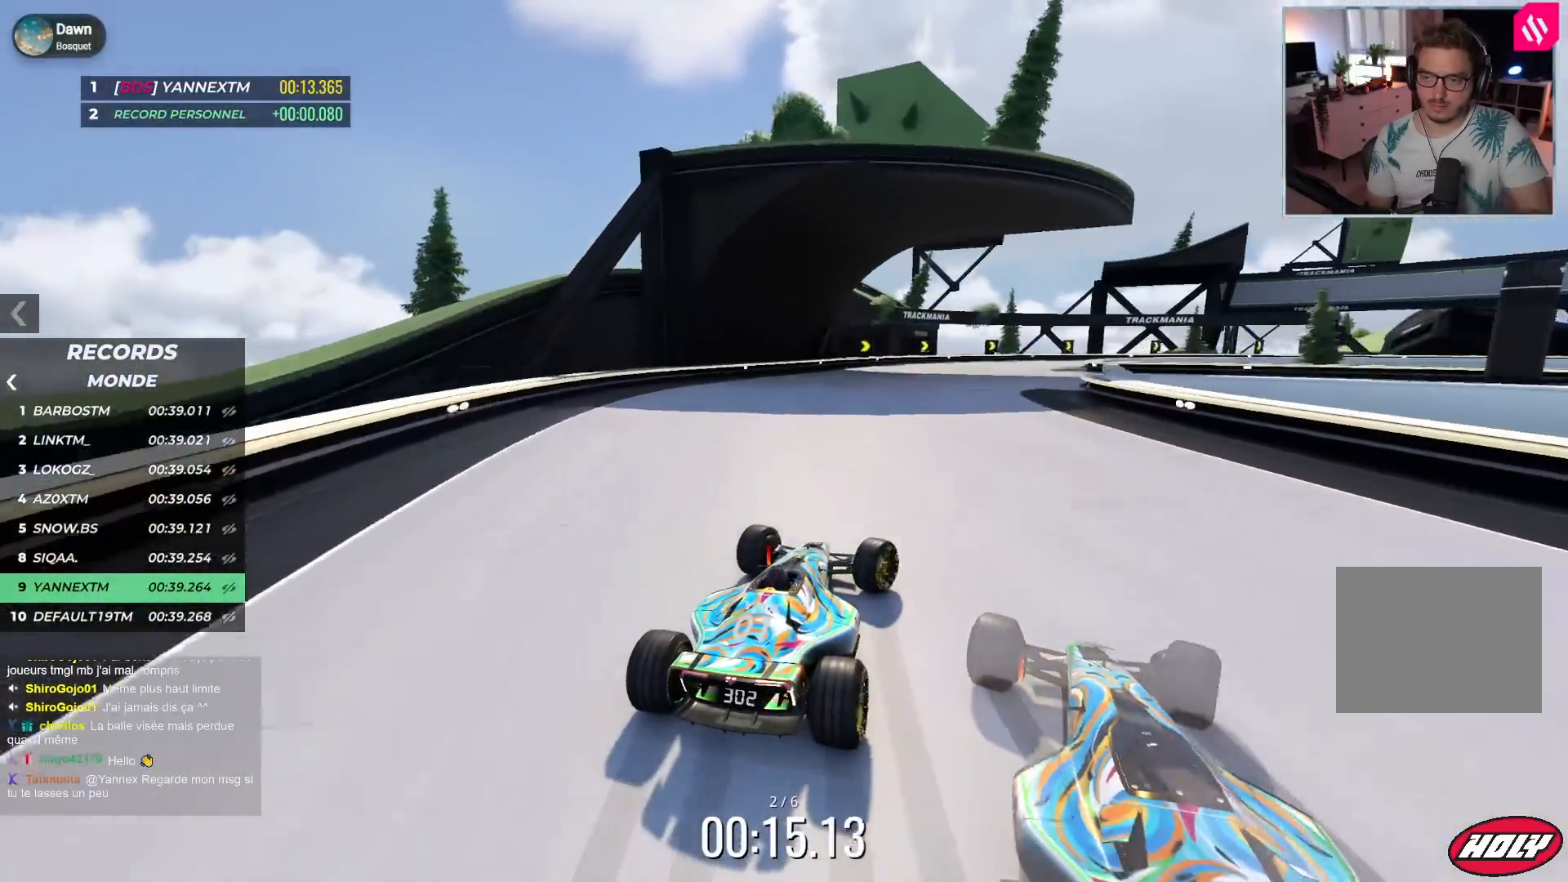
{"keys": ["right", "up"], "events": [[67, "down", "down"], [333, "down", "up"], [383, "down", "down"], [500, "down", "up"]]}
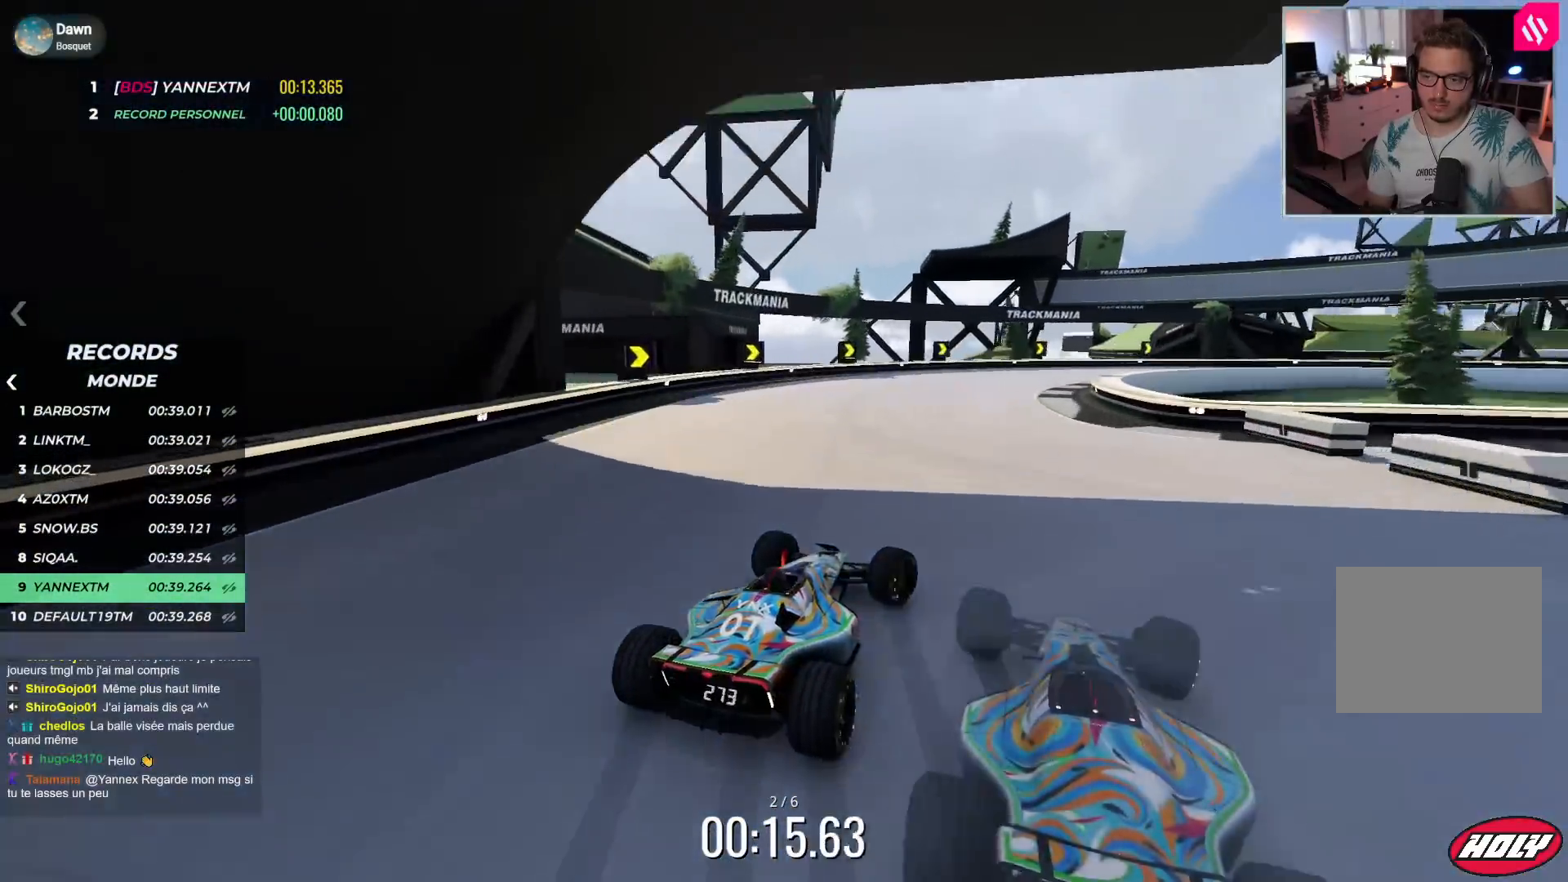
{"keys": ["right", "up"], "events": []}
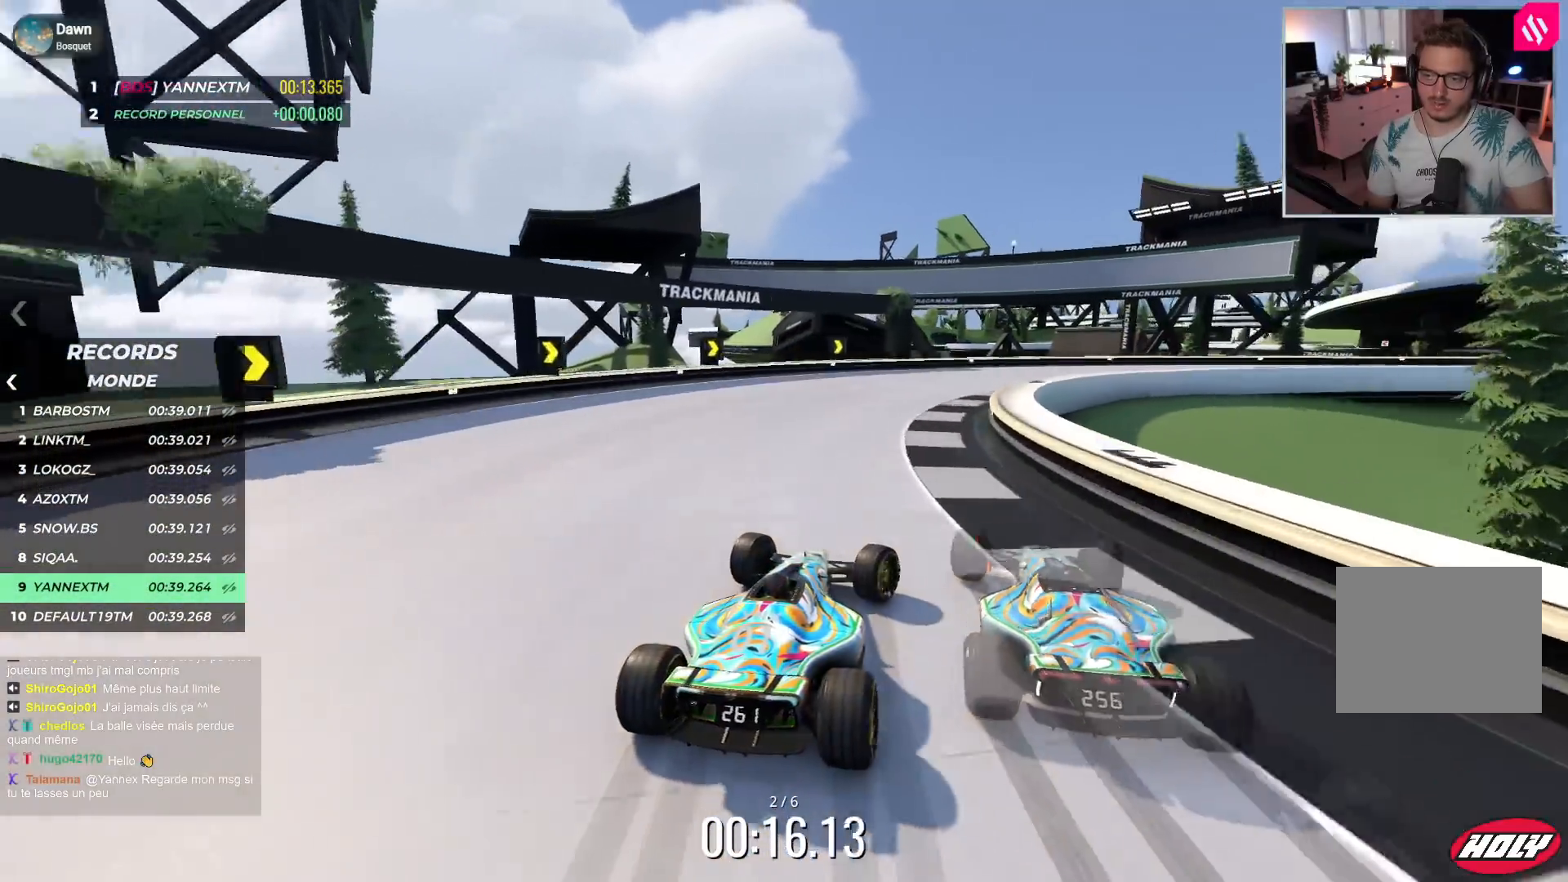
{"keys": ["right", "up"], "events": []}
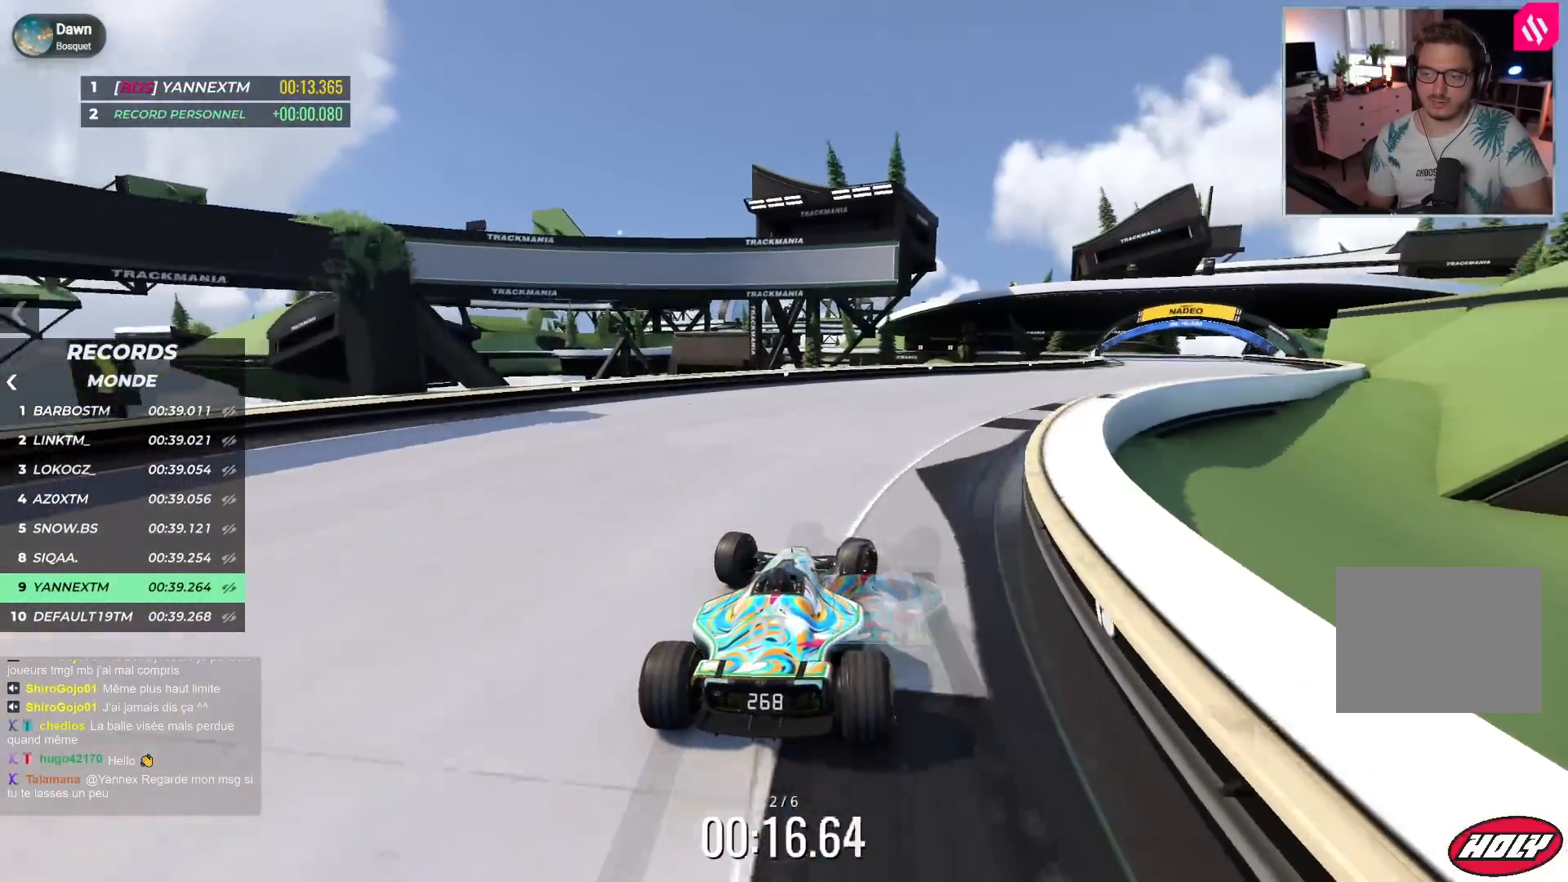
{"keys": ["right", "up"], "events": []}
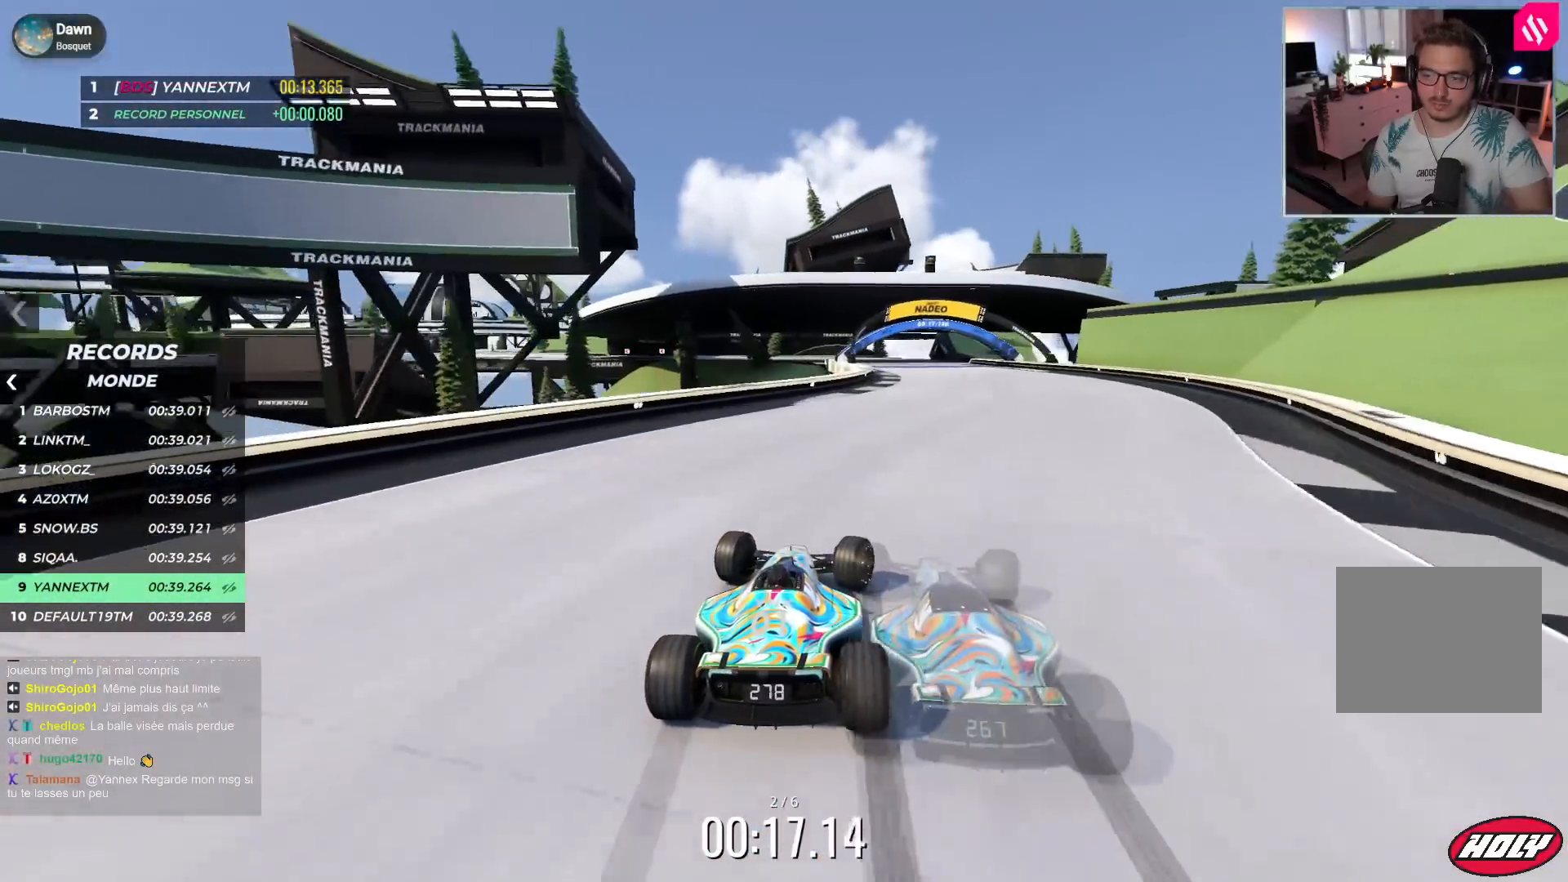
{"keys": ["left", "up"], "events": [[200, "right", "up"], [233, "left", "down"]]}
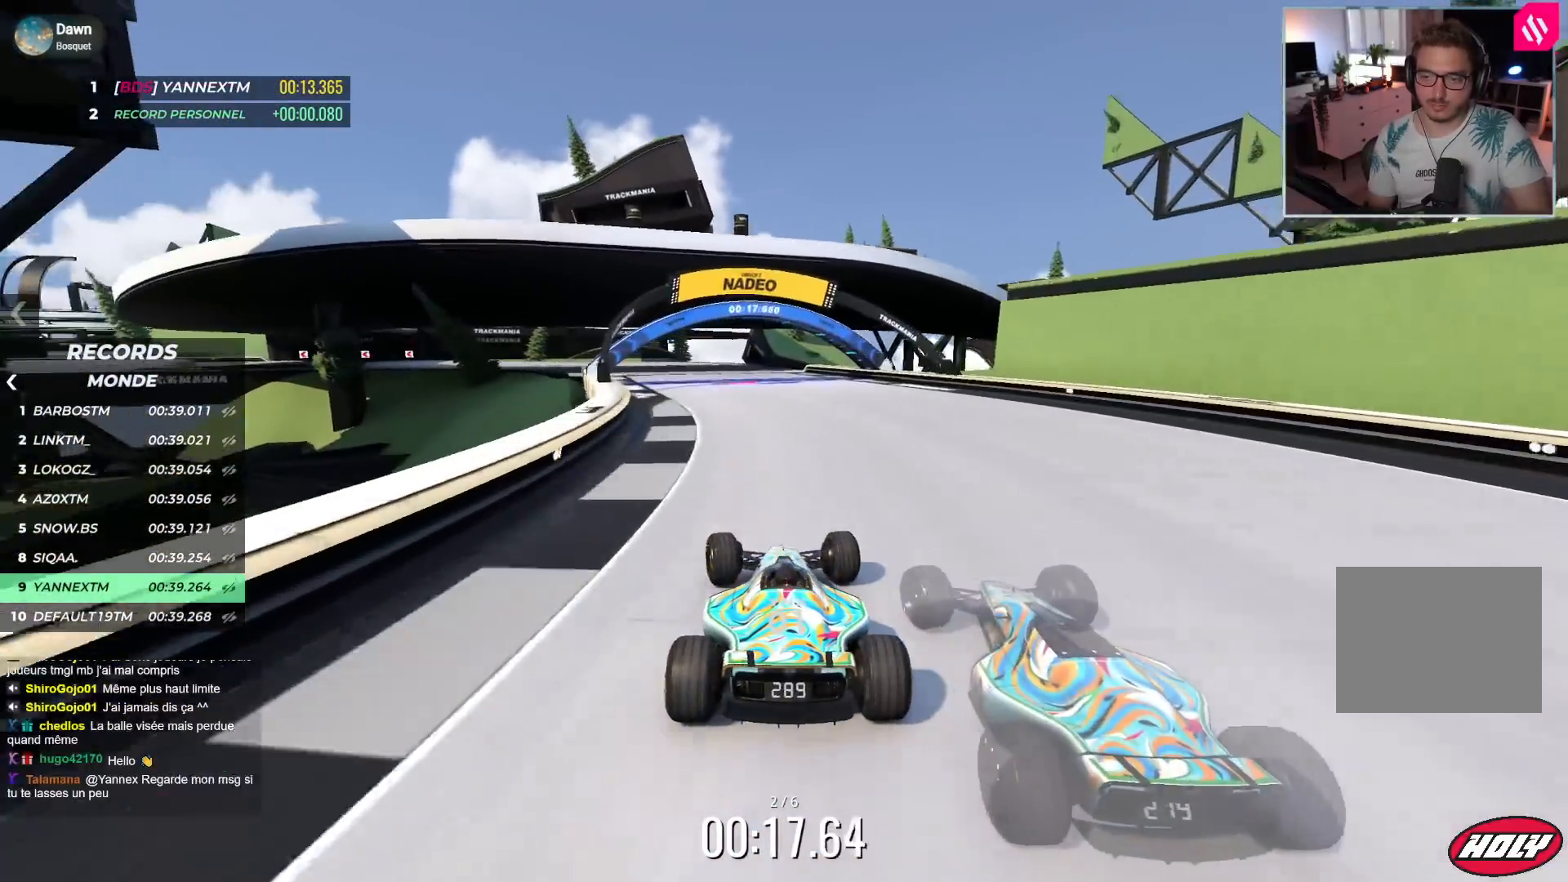
{"keys": ["left", "up"], "events": []}
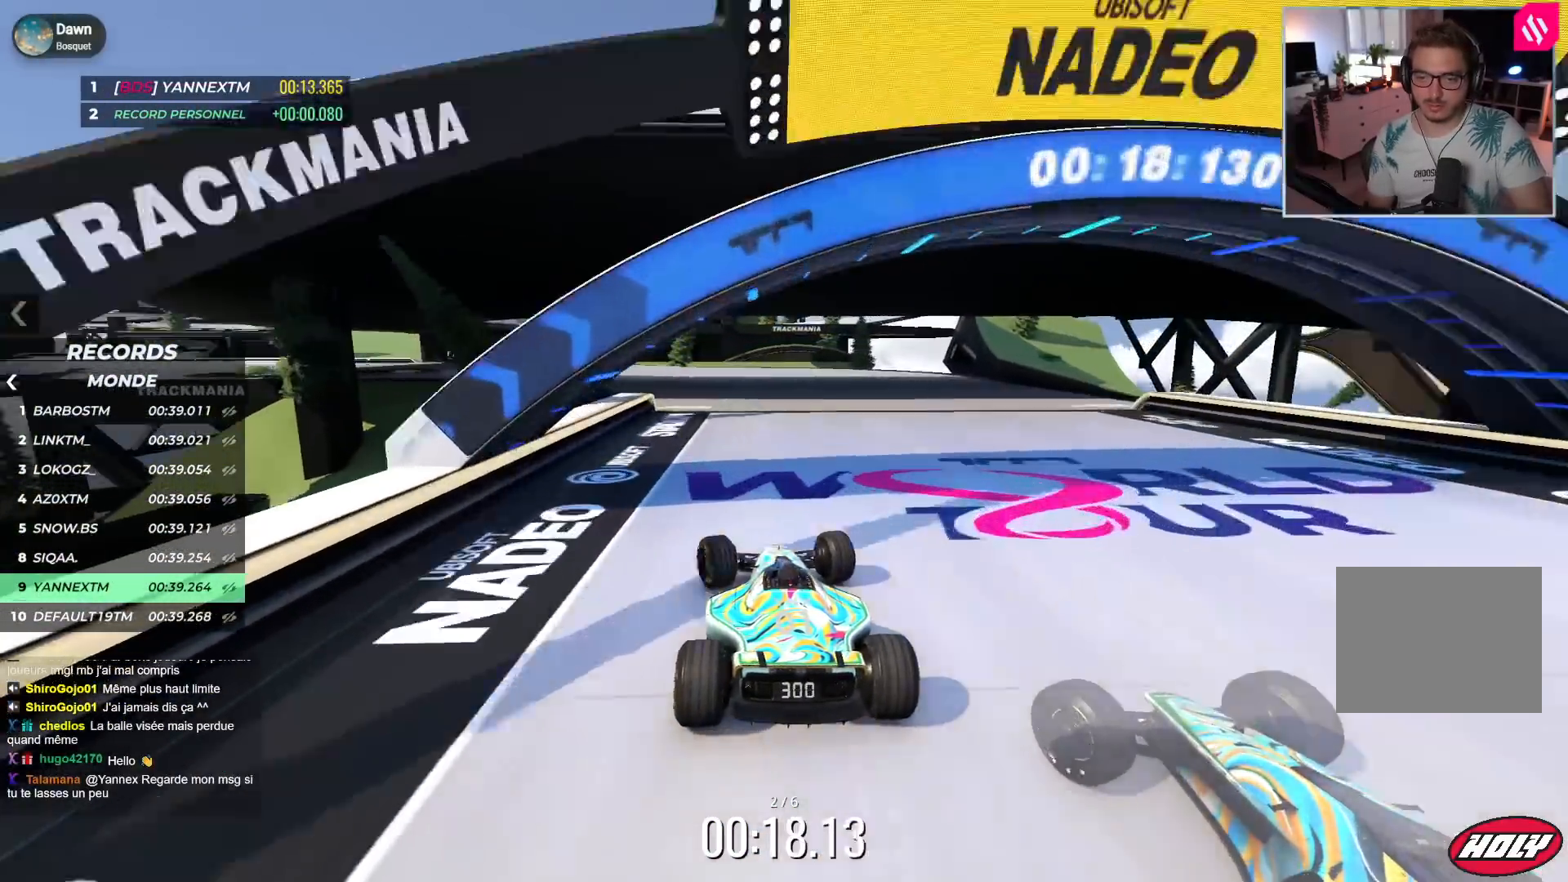
{"keys": ["down", "left", "up"], "events": [[183, "down", "down"]]}
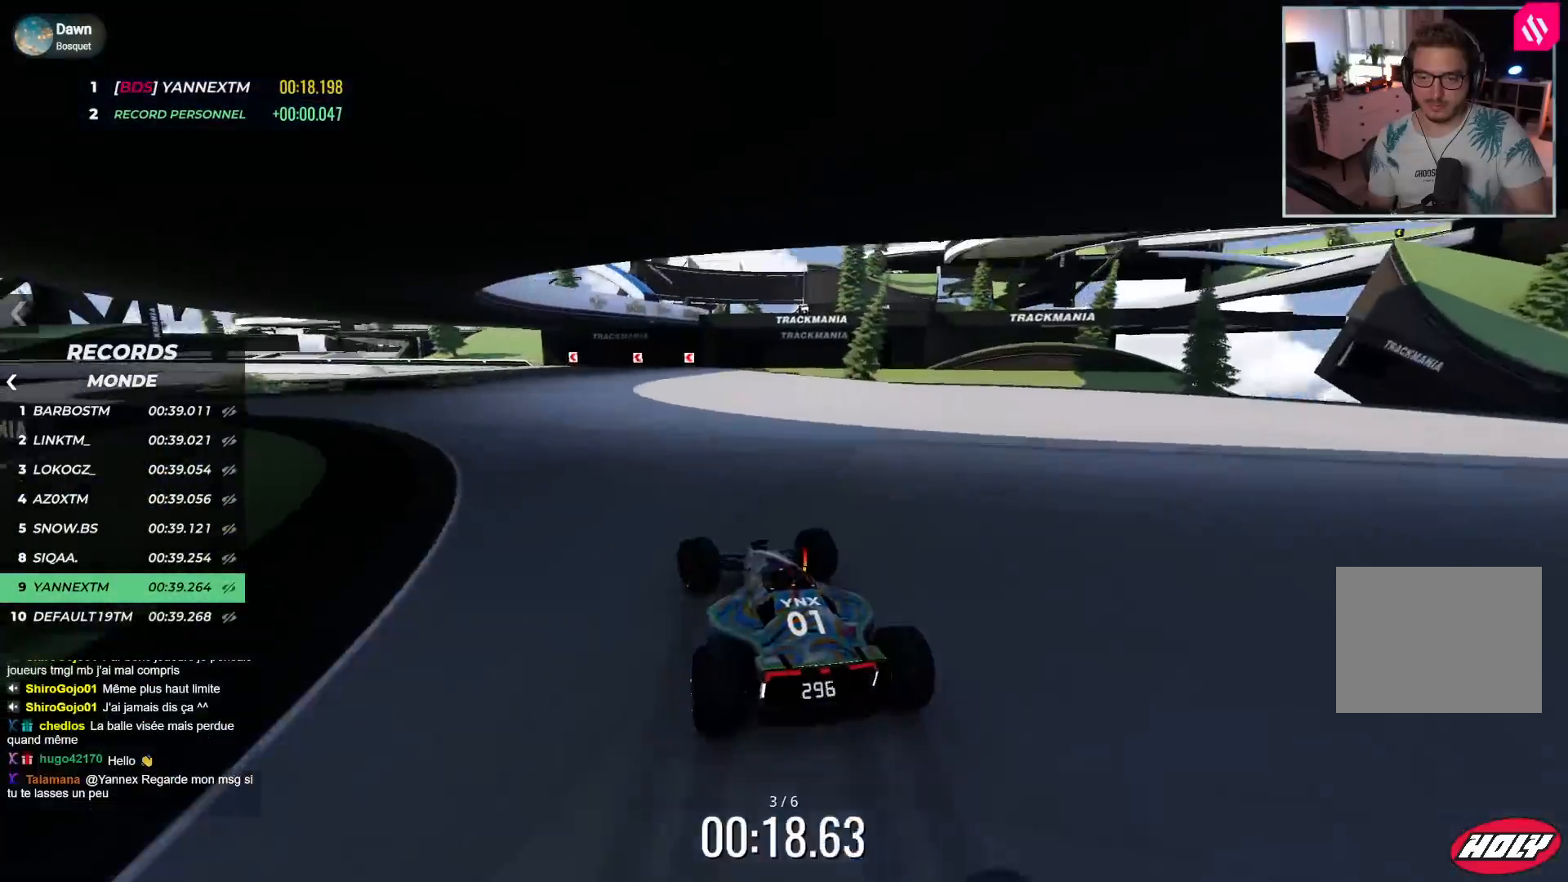
{"keys": ["down", "left", "up"], "events": [[33, "down", "up"], [383, "down", "down"]]}
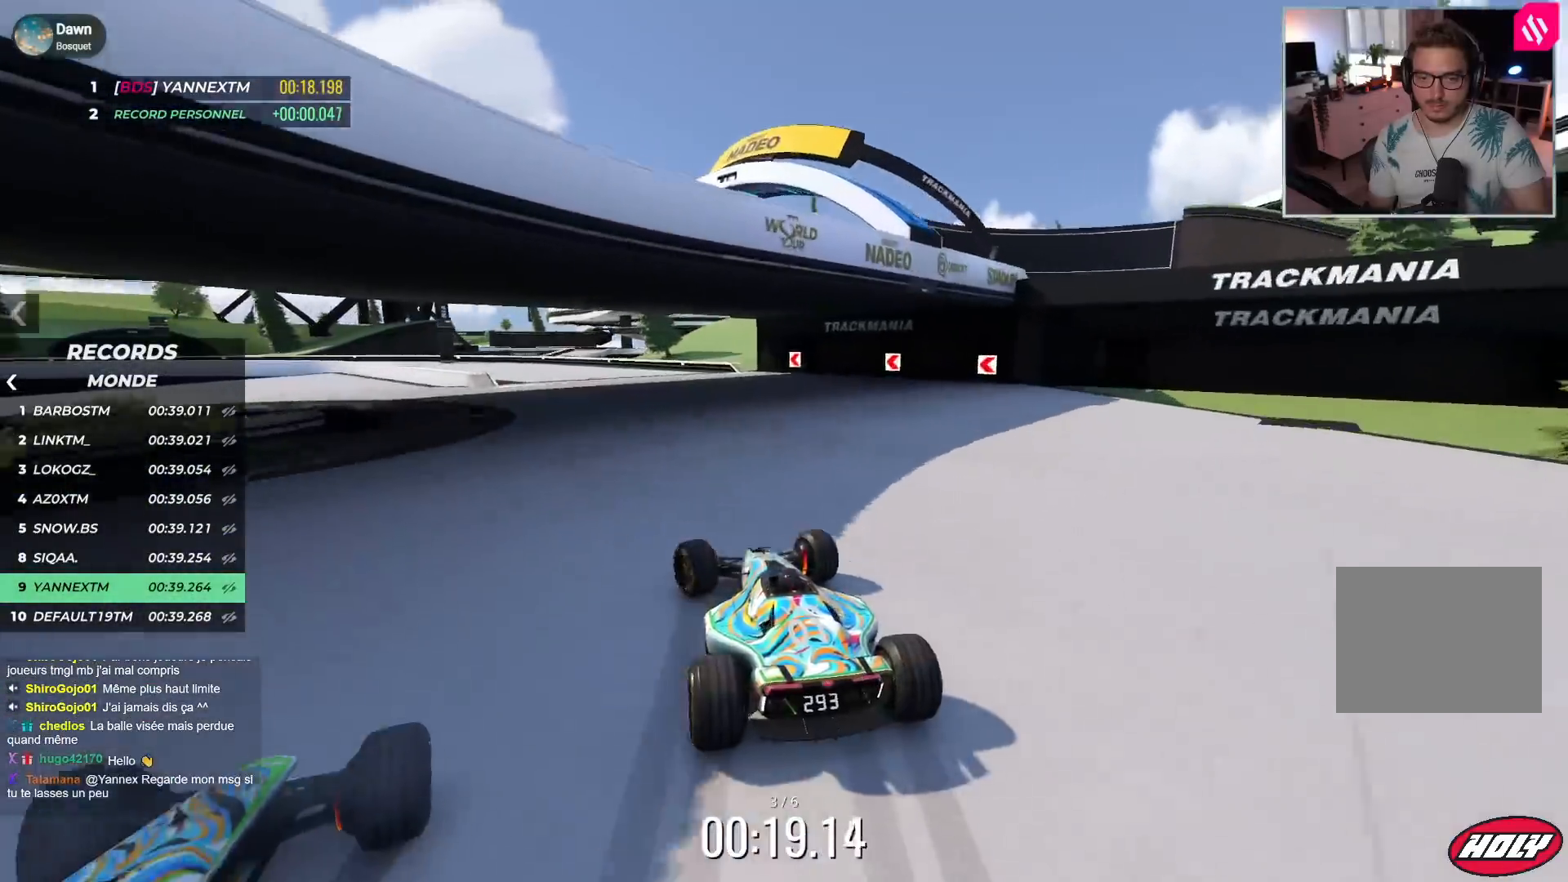
{"keys": ["left", "up"], "events": [[50, "down", "up"]]}
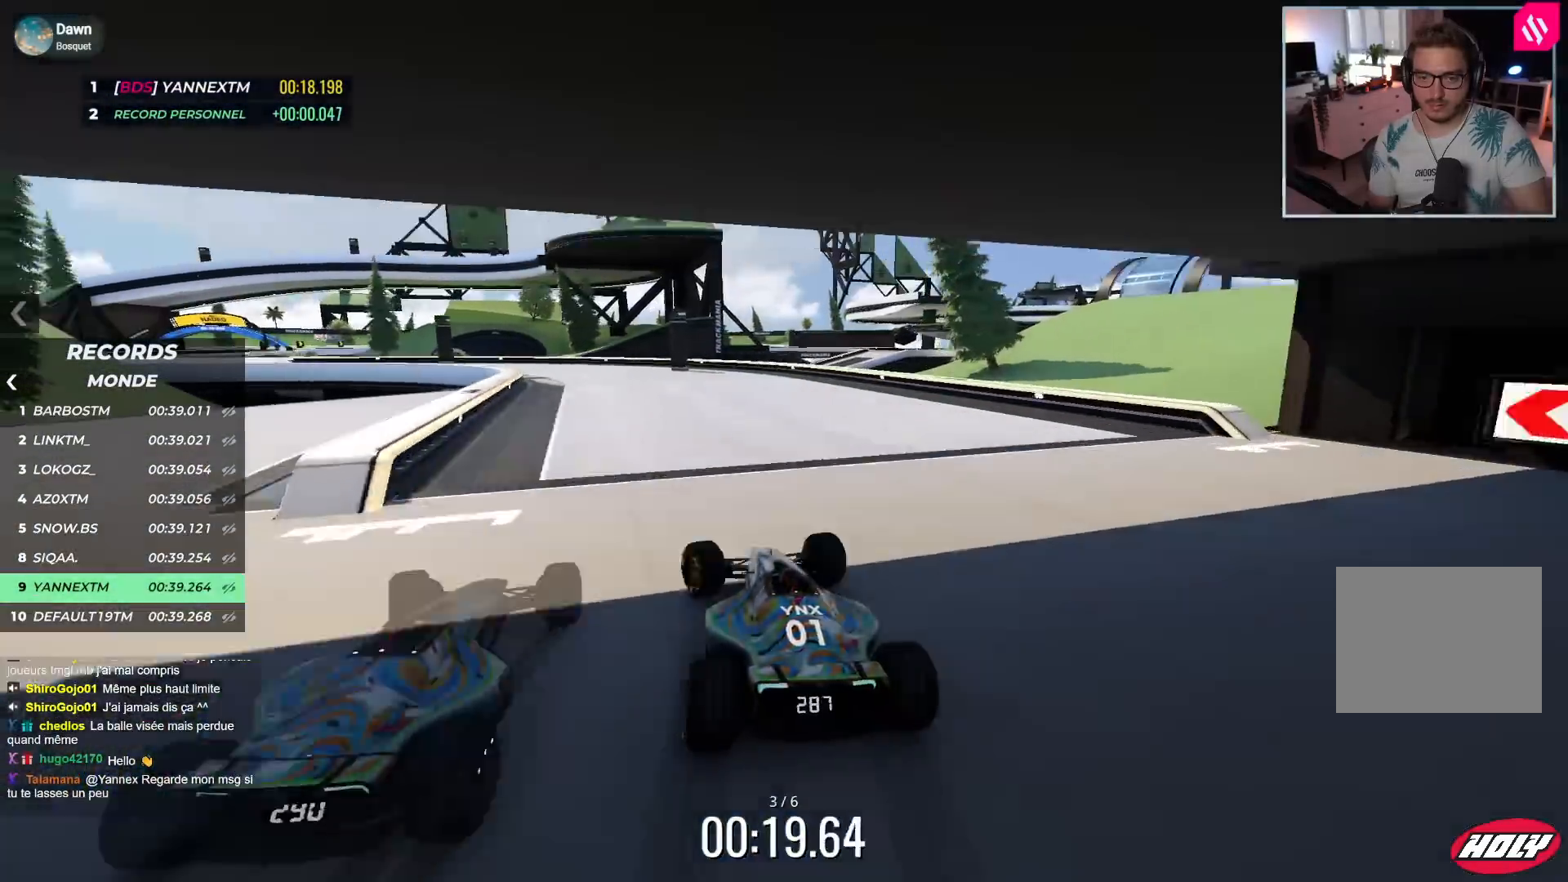
{"keys": ["left", "up"], "events": []}
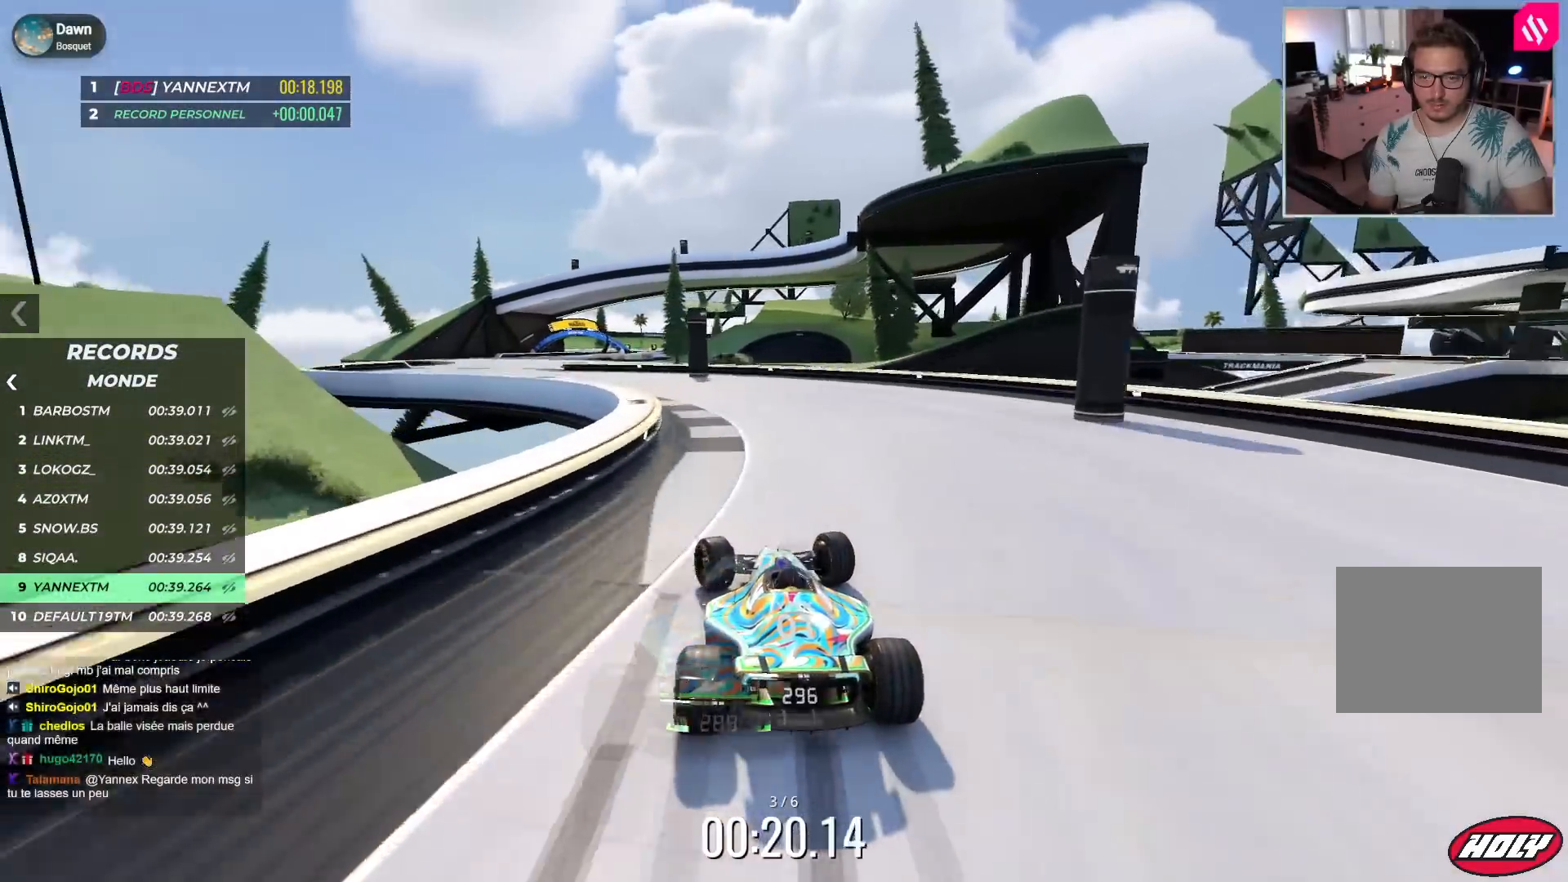
{"keys": ["left", "up"], "events": []}
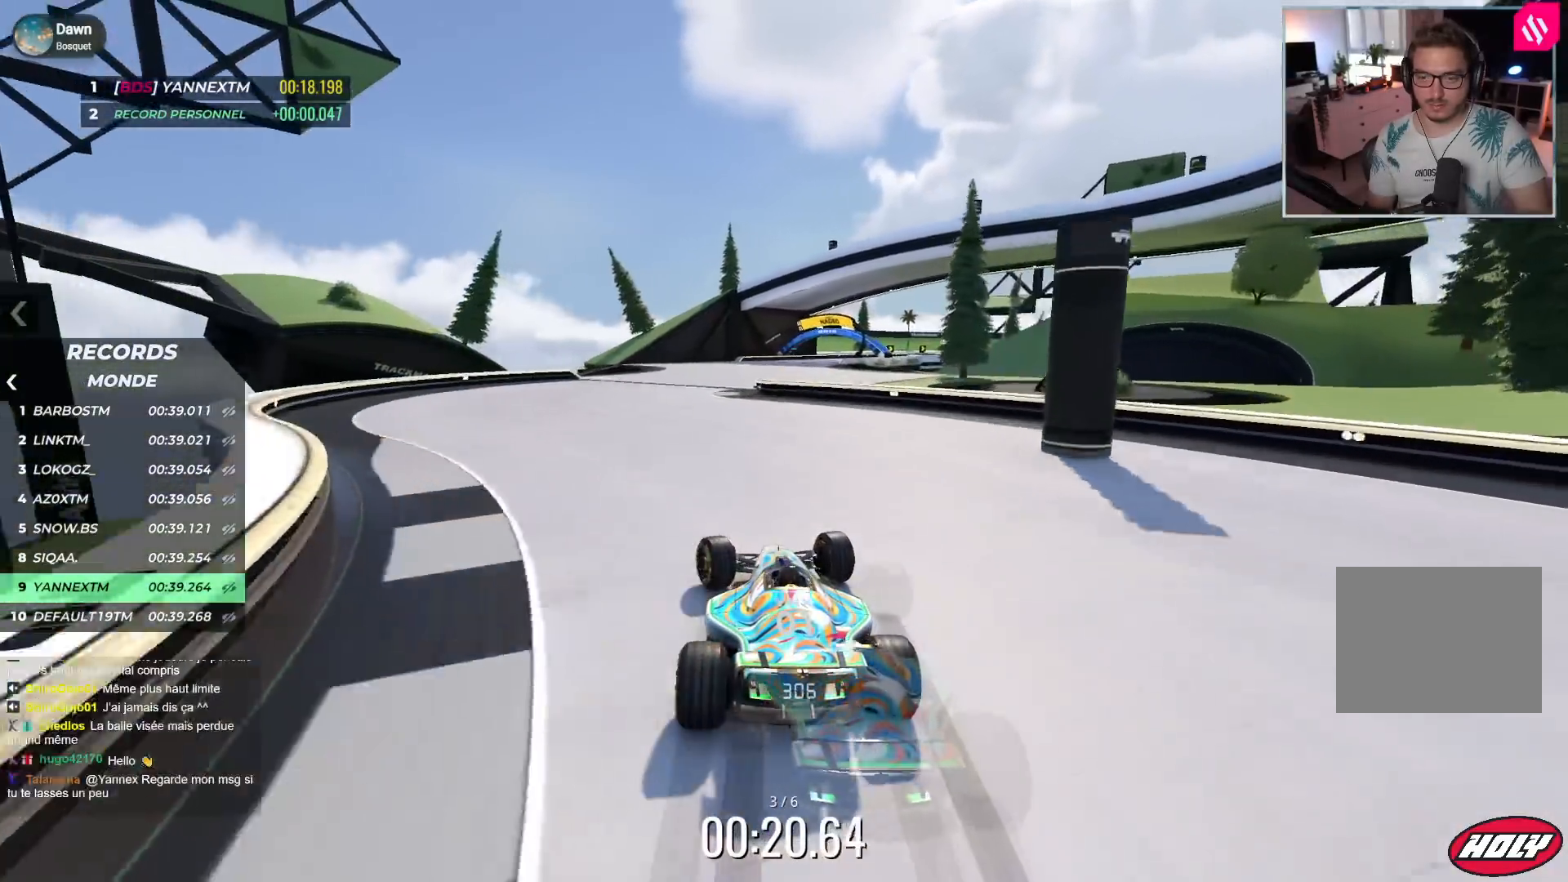
{"keys": ["right", "up"], "events": [[83, "left", "up"], [233, "right", "down"]]}
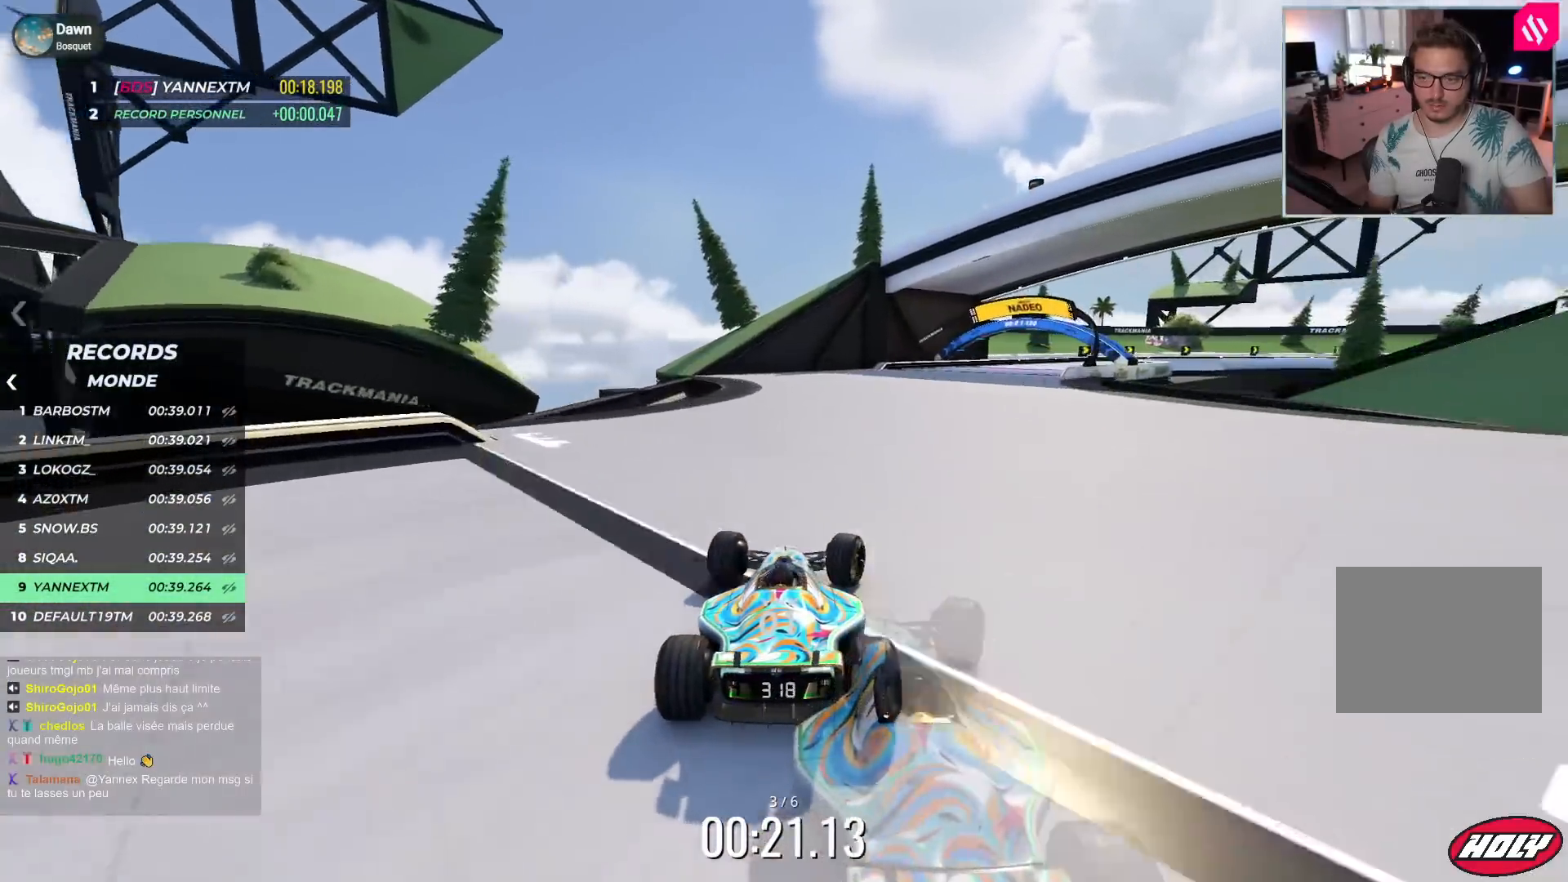
{"keys": ["down", "right", "up"], "events": [[433, "down", "down"]]}
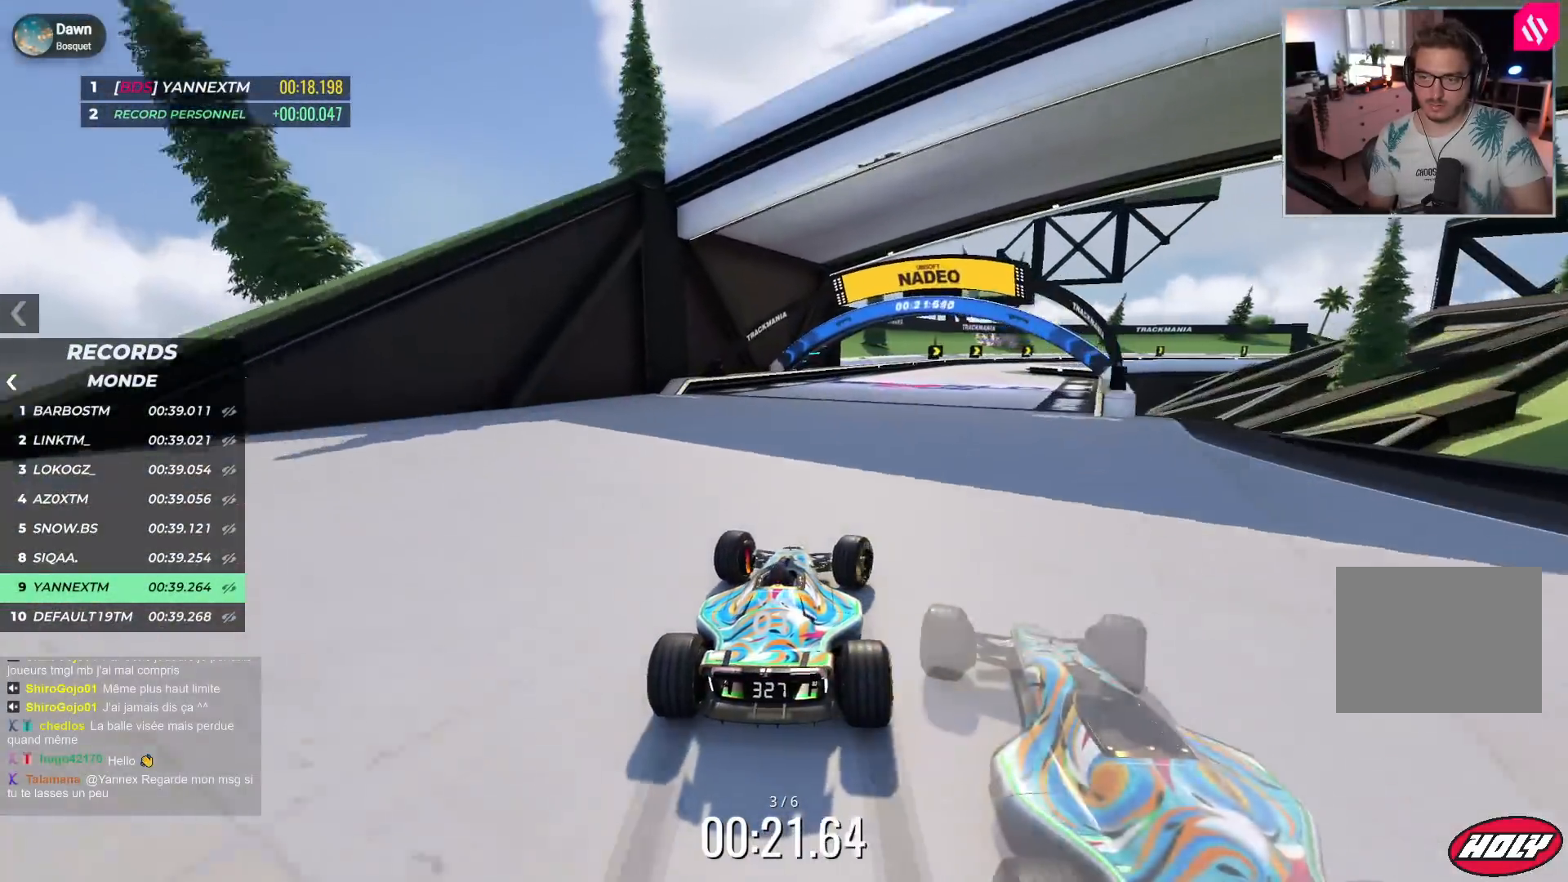
{"keys": ["down", "right", "up"], "events": [[150, "down", "up"], [233, "down", "down"]]}
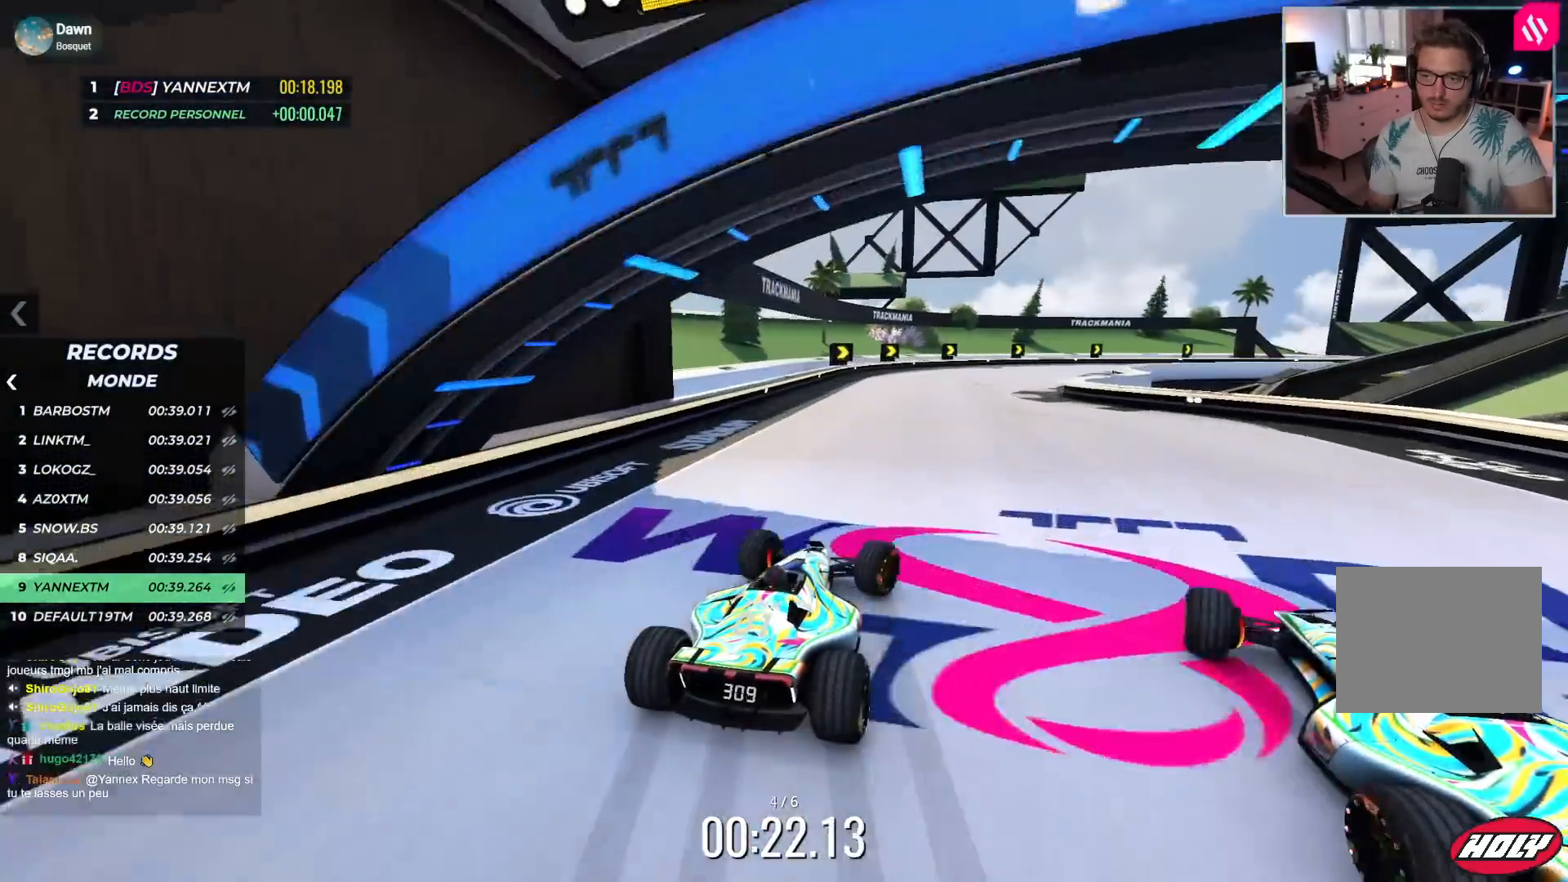
{"keys": ["right", "up"], "events": [[100, "down", "up"]]}
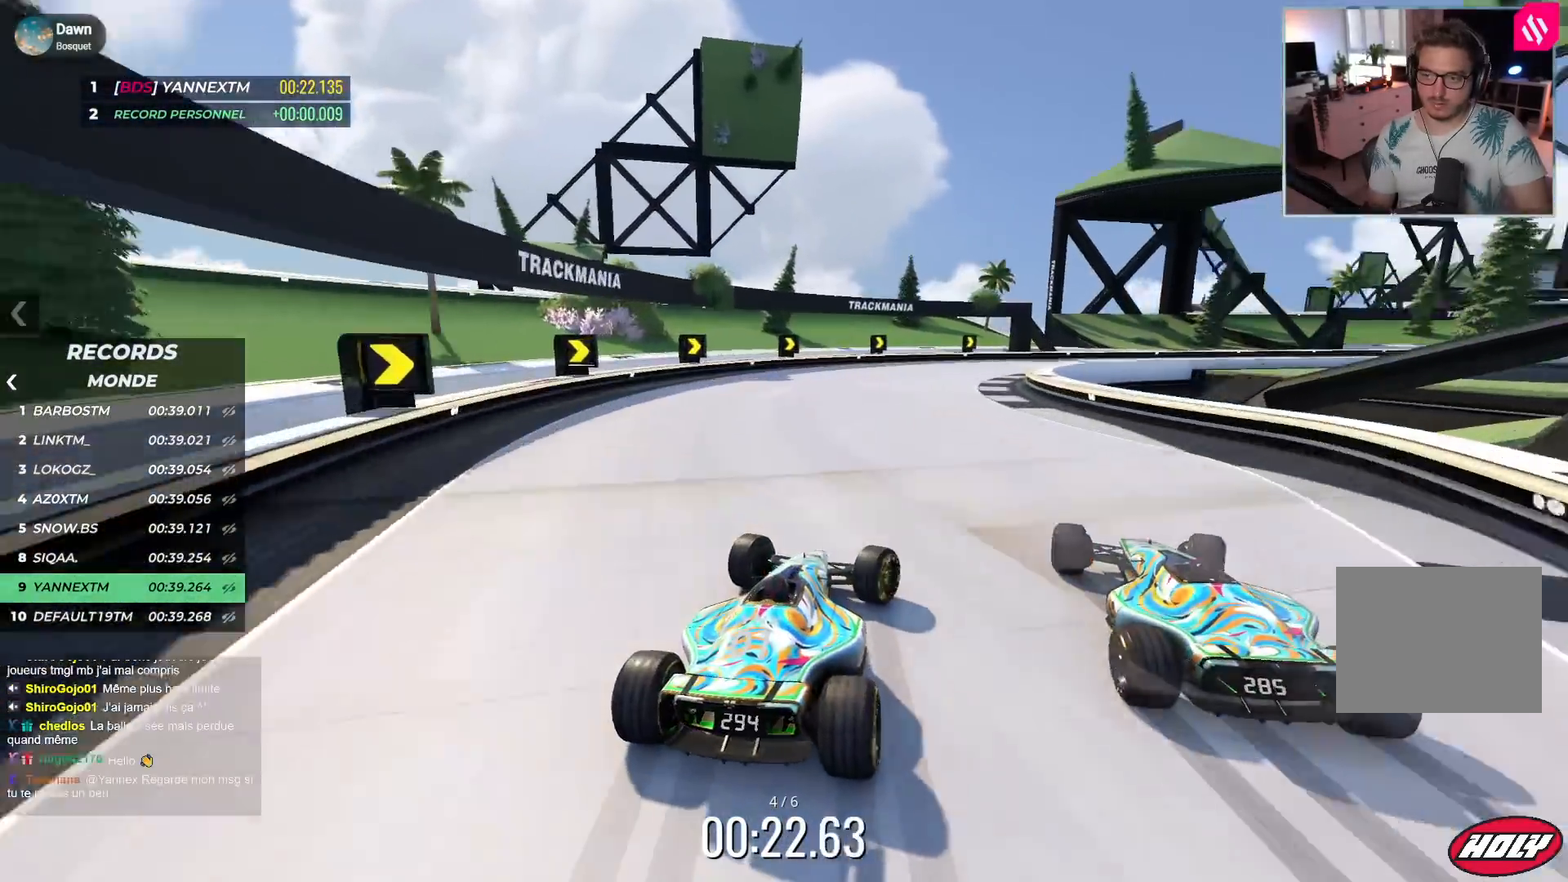
{"keys": ["right", "up"], "events": []}
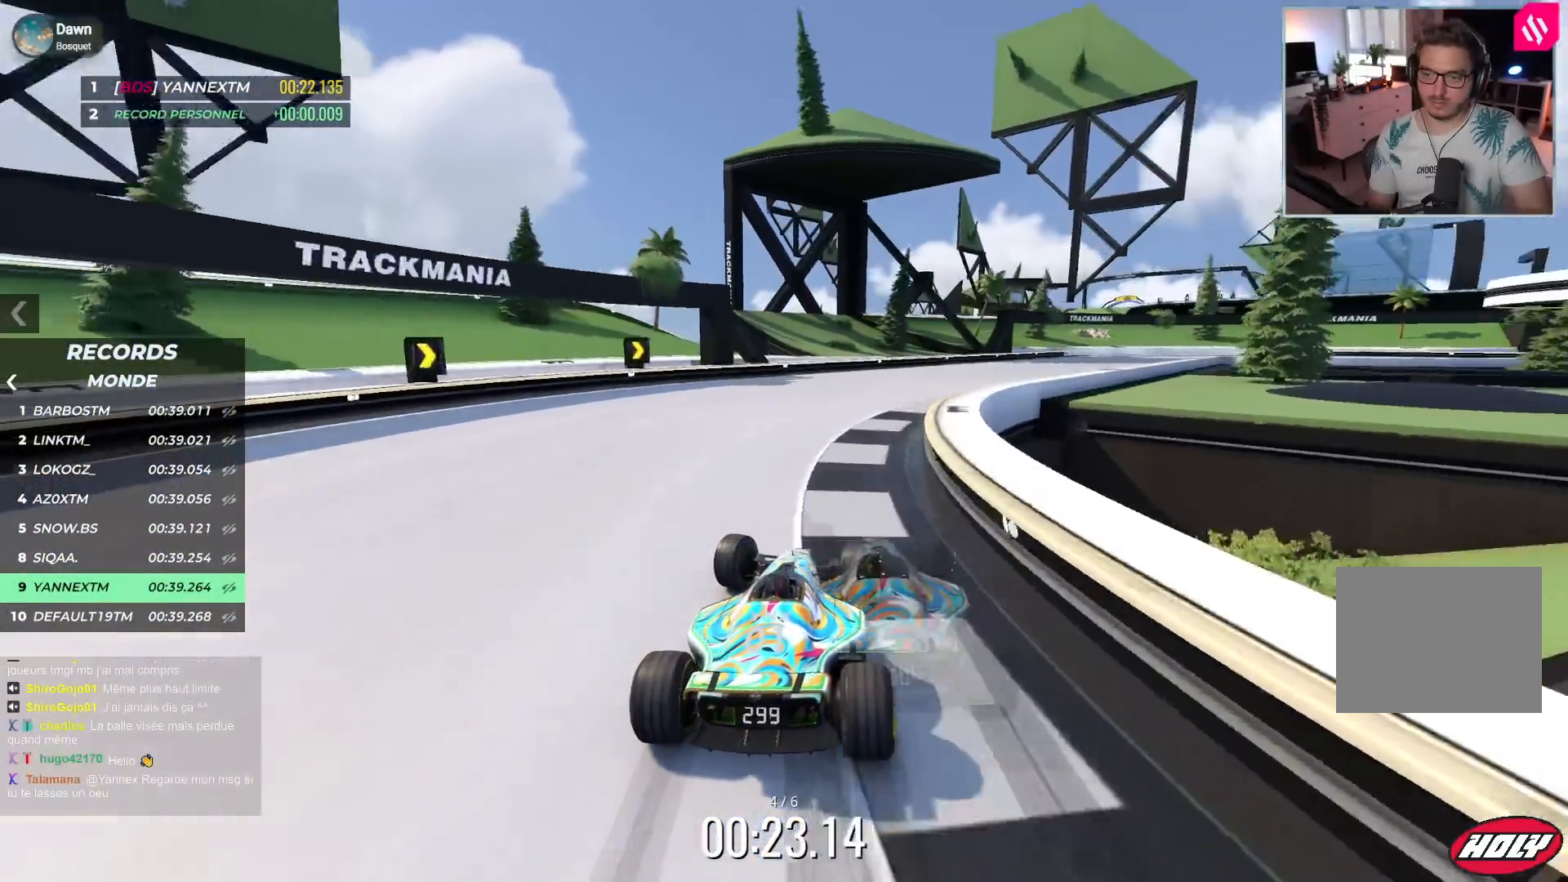
{"keys": ["right", "up"], "events": []}
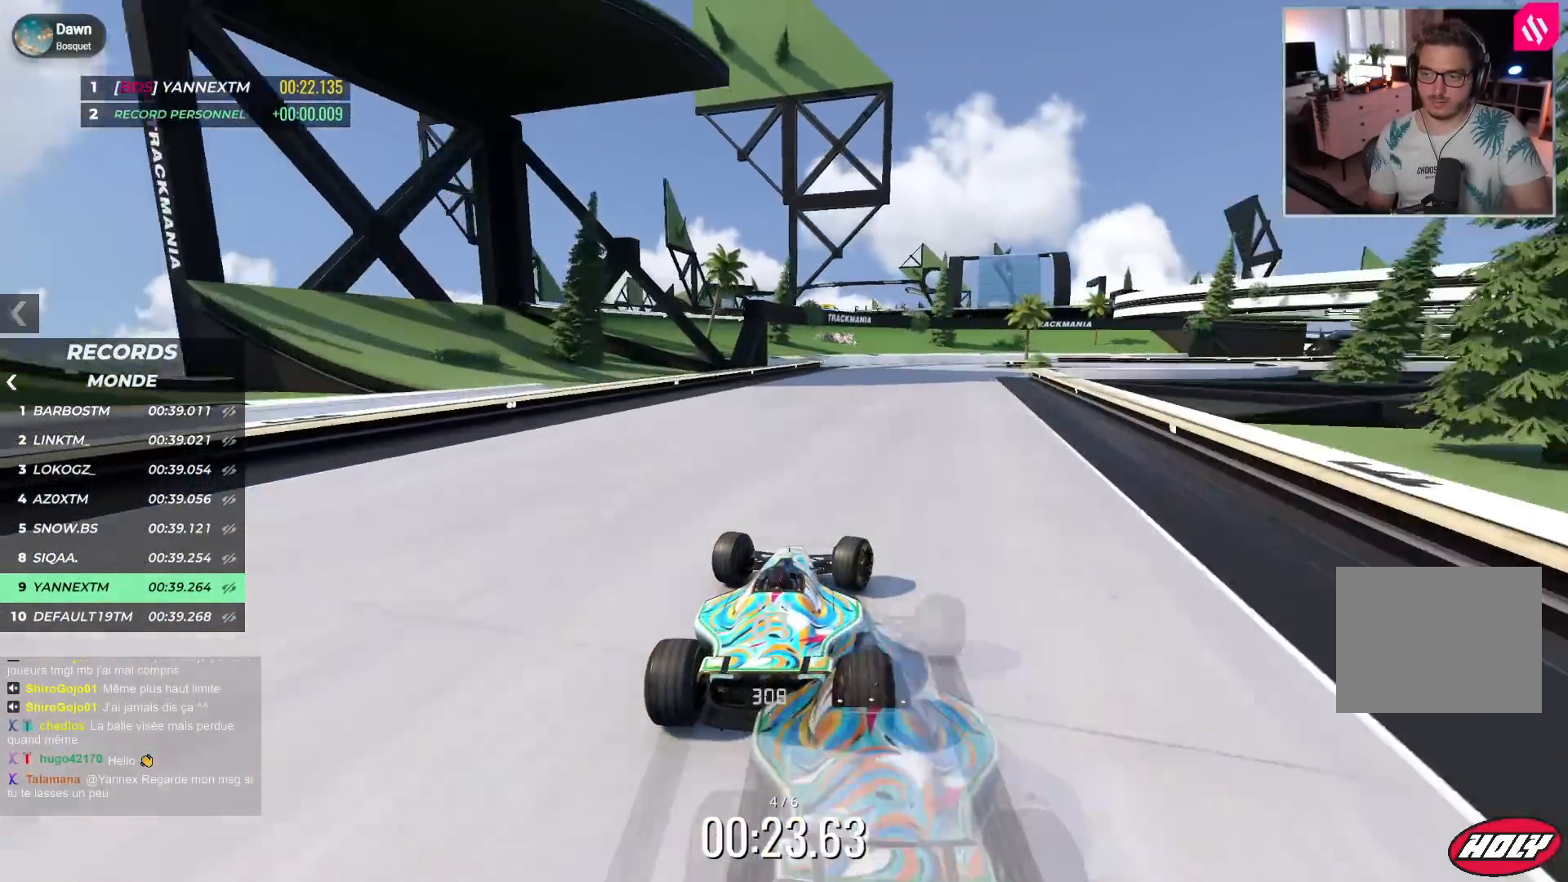
{"keys": ["right", "up"], "events": []}
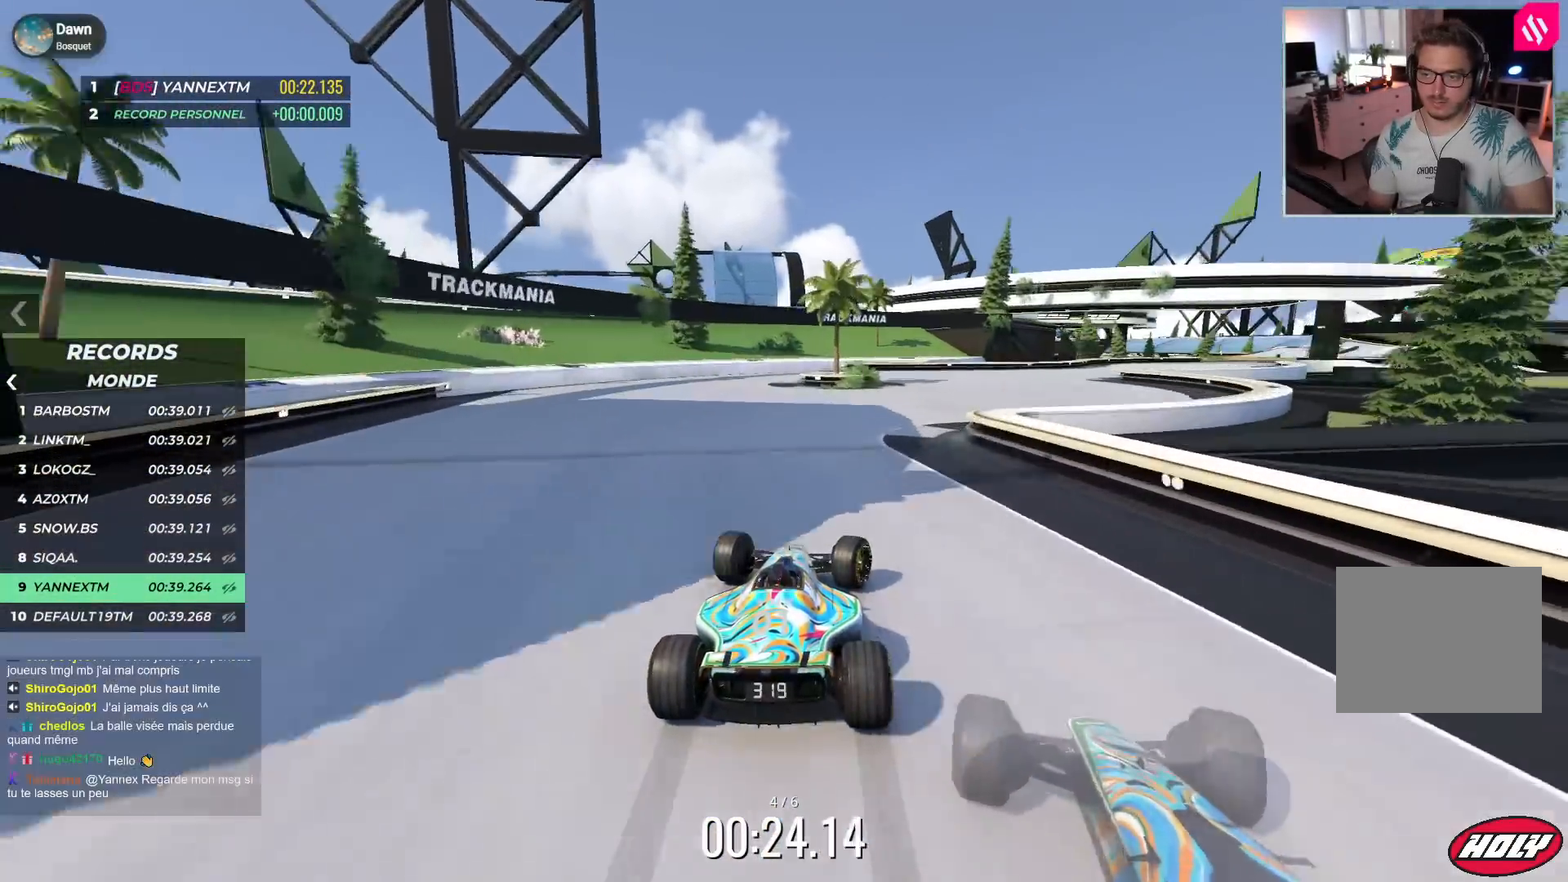
{"keys": ["right", "up"], "events": []}
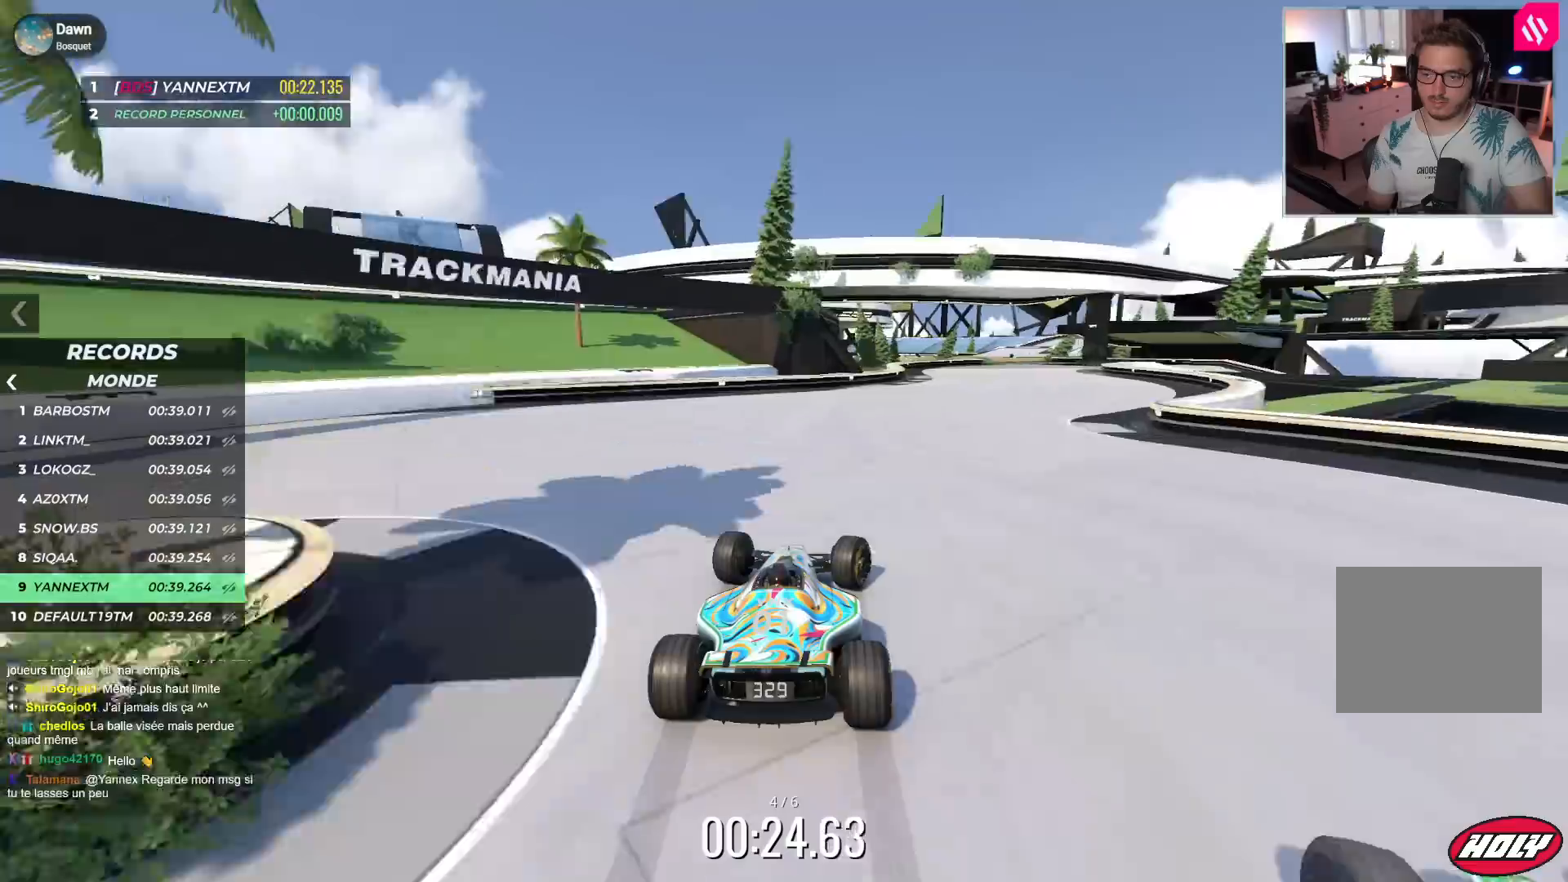
{"keys": ["up"], "events": [[400, "right", "up"]]}